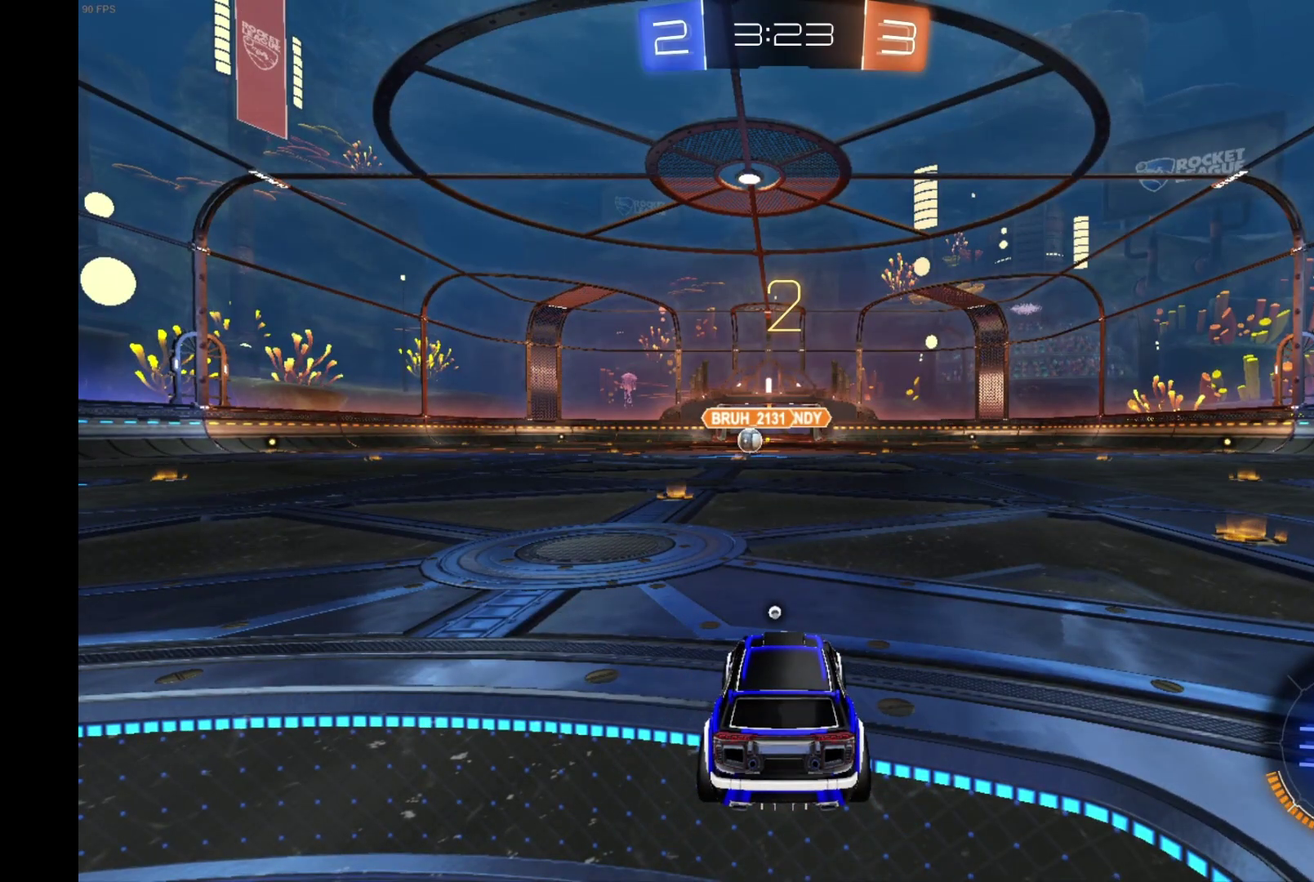
Gameplay with a controller (Xbox layout); each line is a JSON object with the inputs held at the frame after it. "events" lists button and stick changes between this image and that frame as [ms after this image, input, new state], when the widget could be followed in between. Not read: L3 R3.
{"buttons": ["R2"], "left_stick": "center", "events": [[33, "R2", "down"]]}
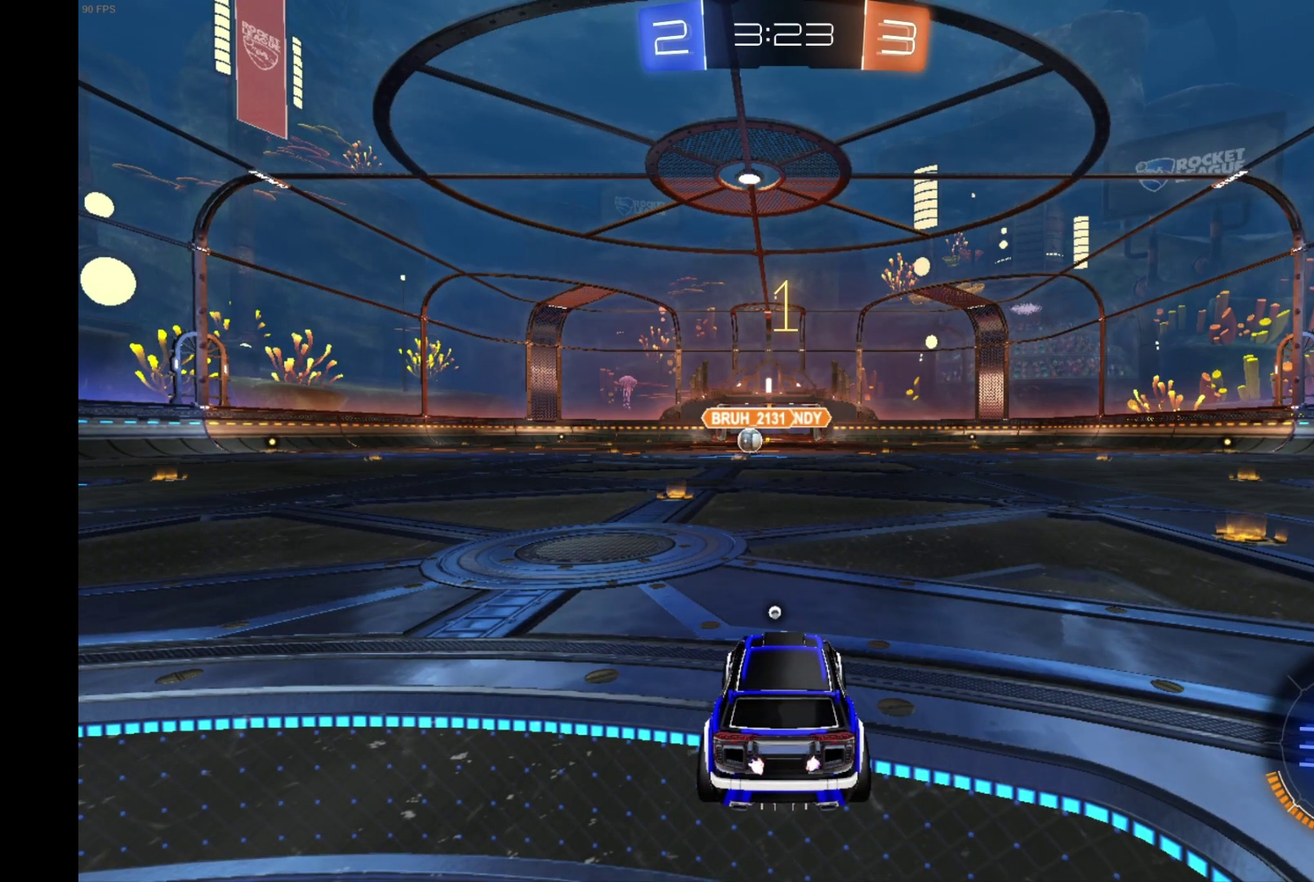
{"buttons": ["B", "R2"], "left_stick": "left", "events": [[200, "B", "down"], [500, "left_stick", "left"]]}
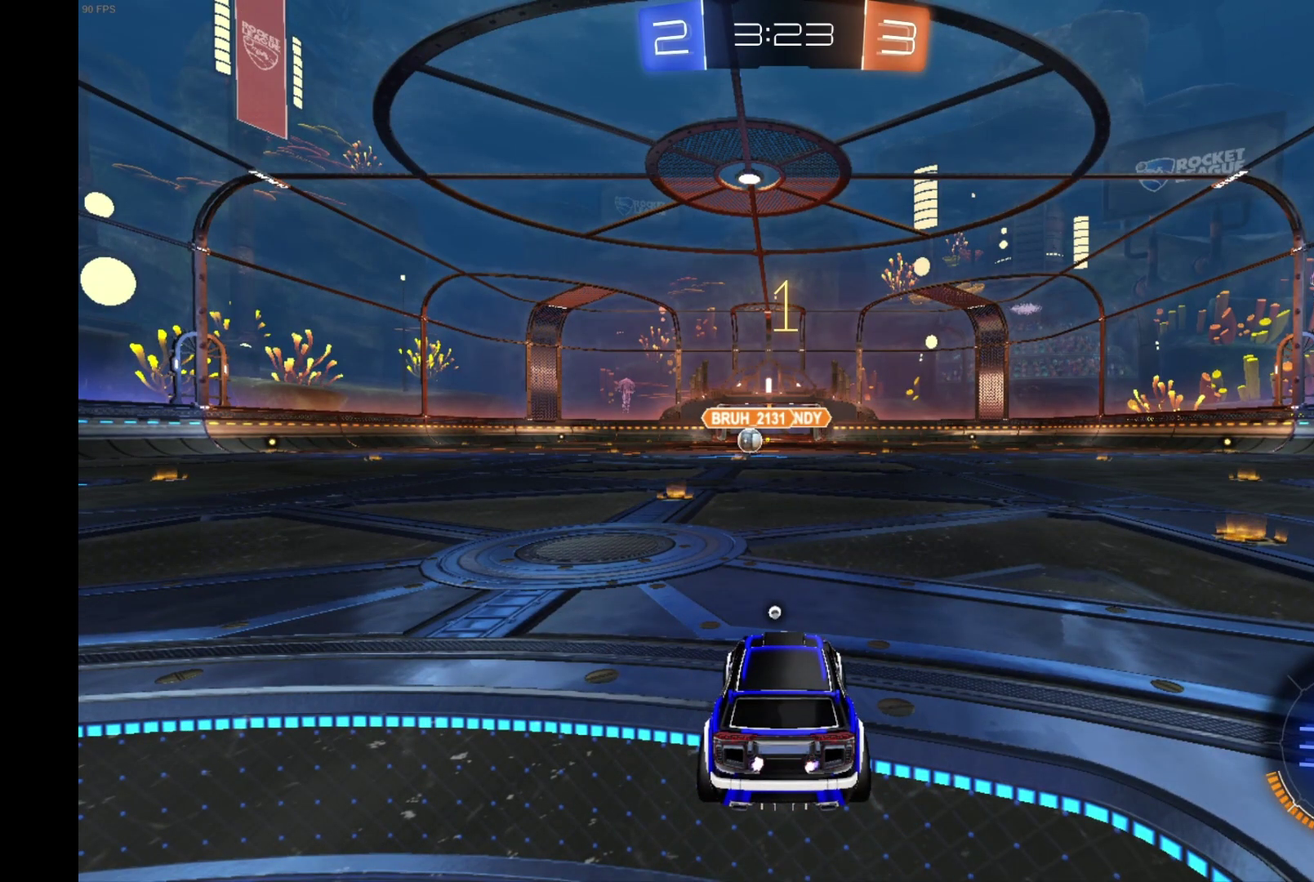
{"buttons": ["B", "R2"], "left_stick": "center", "events": [[133, "left_stick", "center"]]}
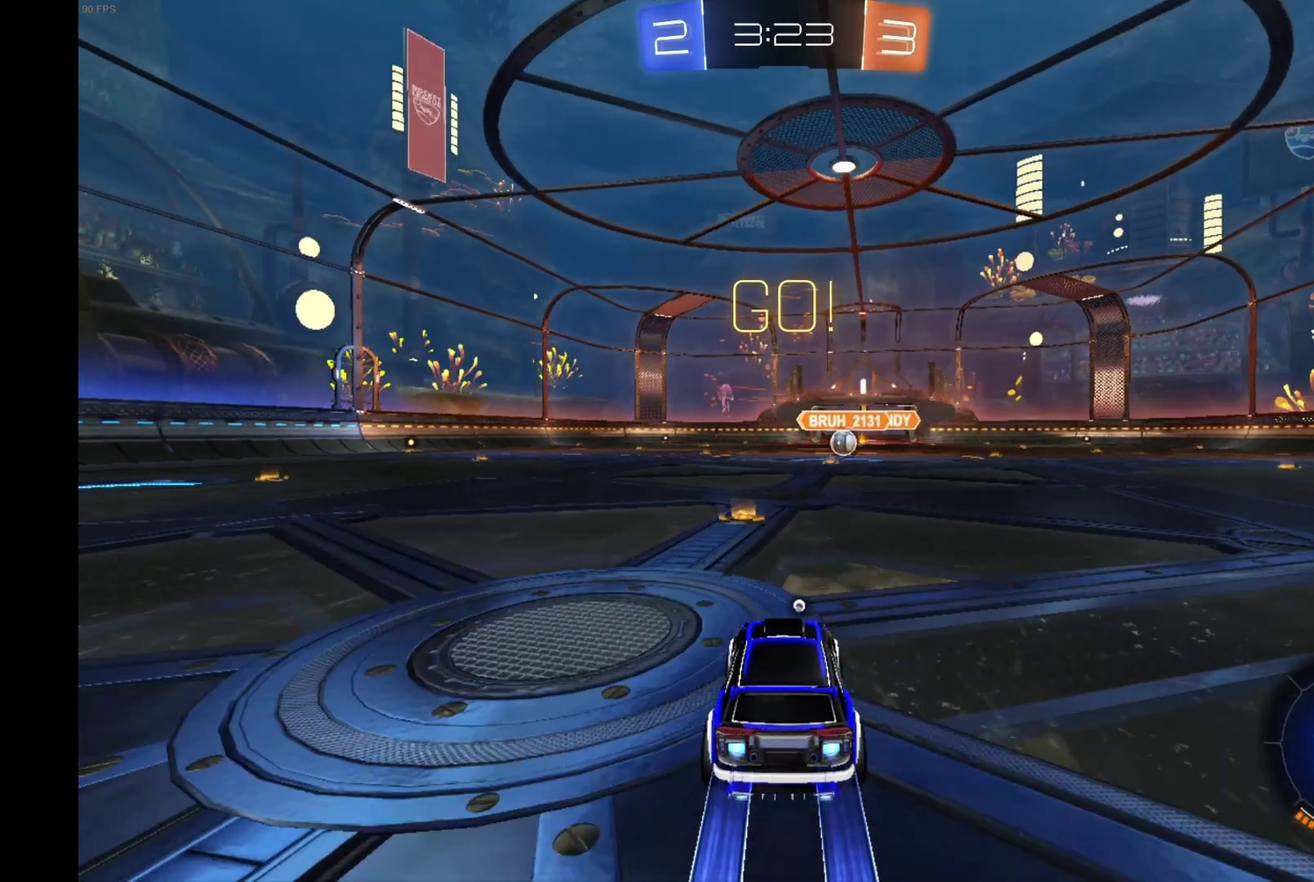
{"buttons": ["B", "R1", "R2"], "left_stick": "right", "events": [[100, "left_stick", "left"], [200, "A", "down"], [233, "B", "up"], [267, "left_stick", "up-right"], [333, "B", "down"], [333, "R1", "down"], [333, "left_stick", "right"], [500, "A", "up"]]}
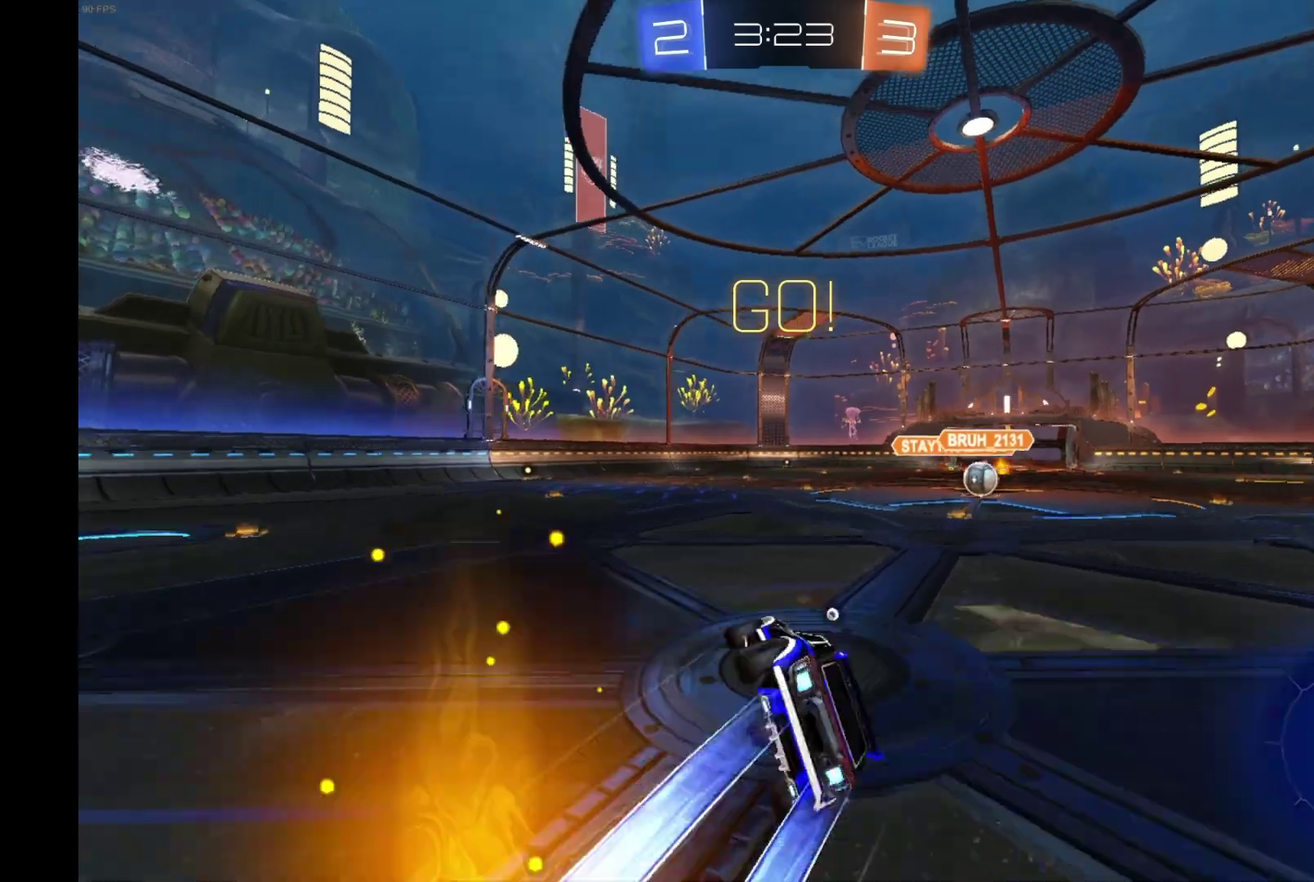
{"buttons": ["R2"], "left_stick": "right", "events": [[100, "B", "up"], [100, "R1", "up"], [133, "Y", "down"], [300, "Y", "up"]]}
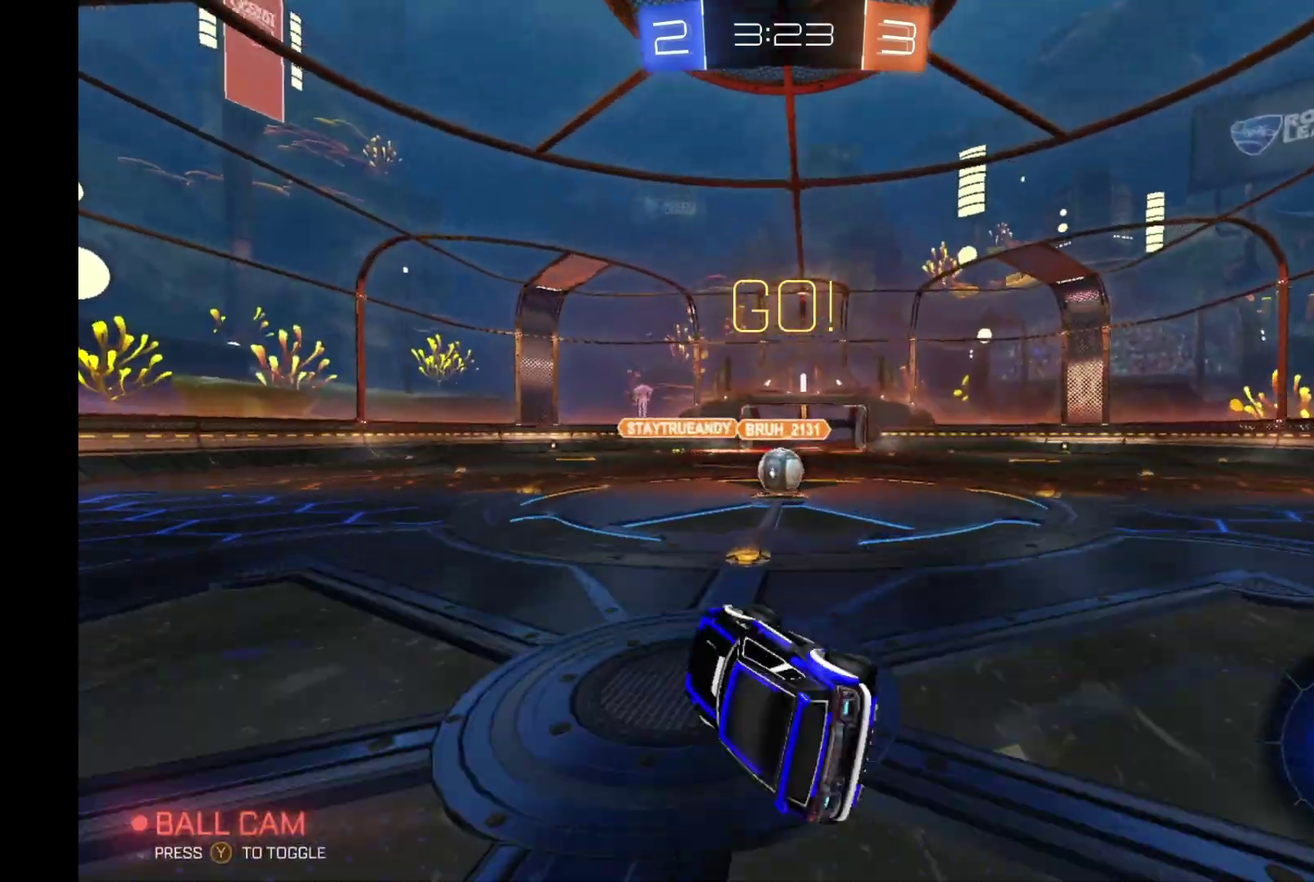
{"buttons": ["B", "R2"], "left_stick": "center", "events": [[100, "B", "down"], [100, "left_stick", "center"], [200, "left_stick", "right"], [400, "left_stick", "center"]]}
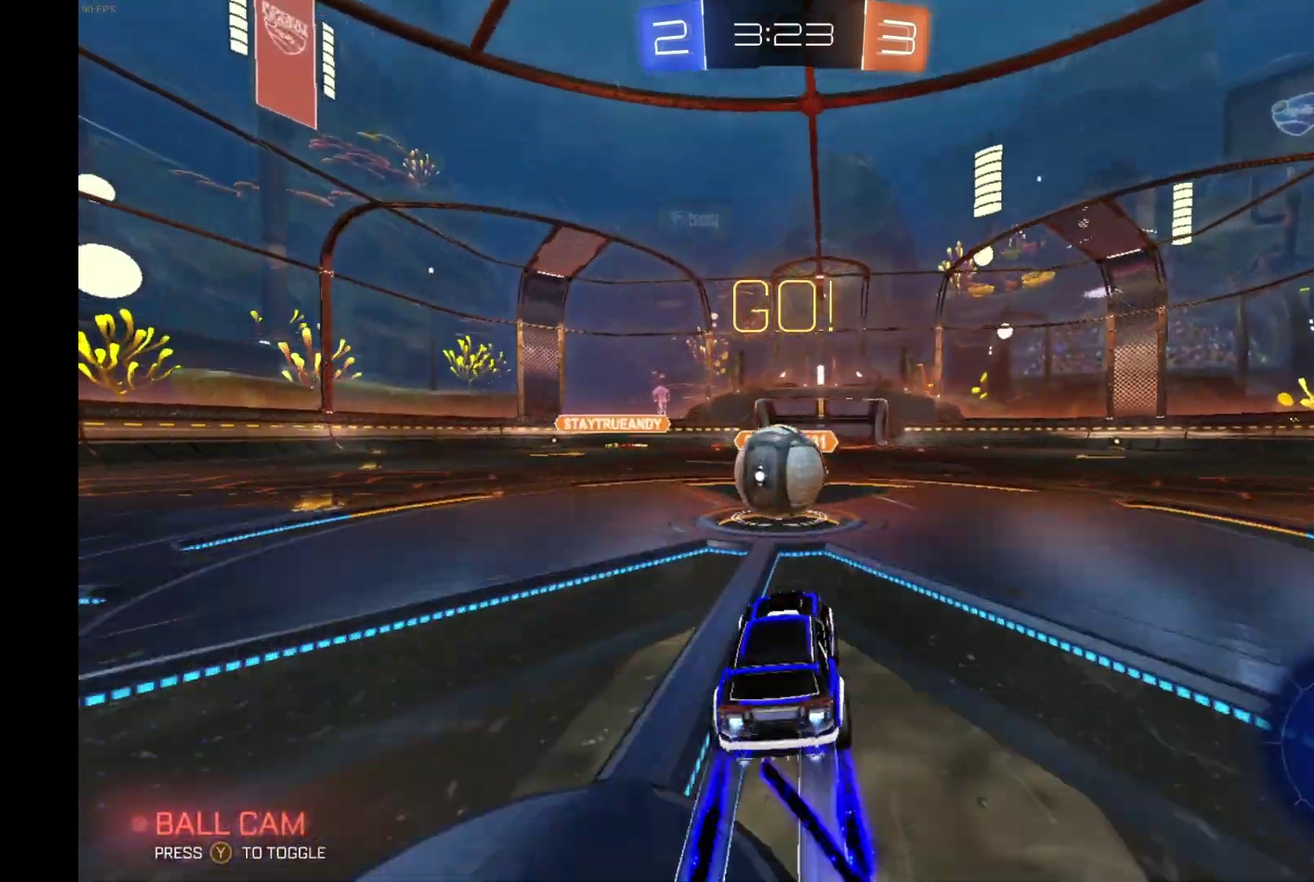
{"buttons": ["L1", "R2"], "left_stick": "left", "events": [[33, "A", "down"], [100, "L1", "down"], [133, "A", "up"], [133, "B", "up"], [133, "left_stick", "up-left"], [200, "A", "down"], [200, "B", "down"], [200, "left_stick", "left"], [400, "A", "up"], [500, "B", "up"]]}
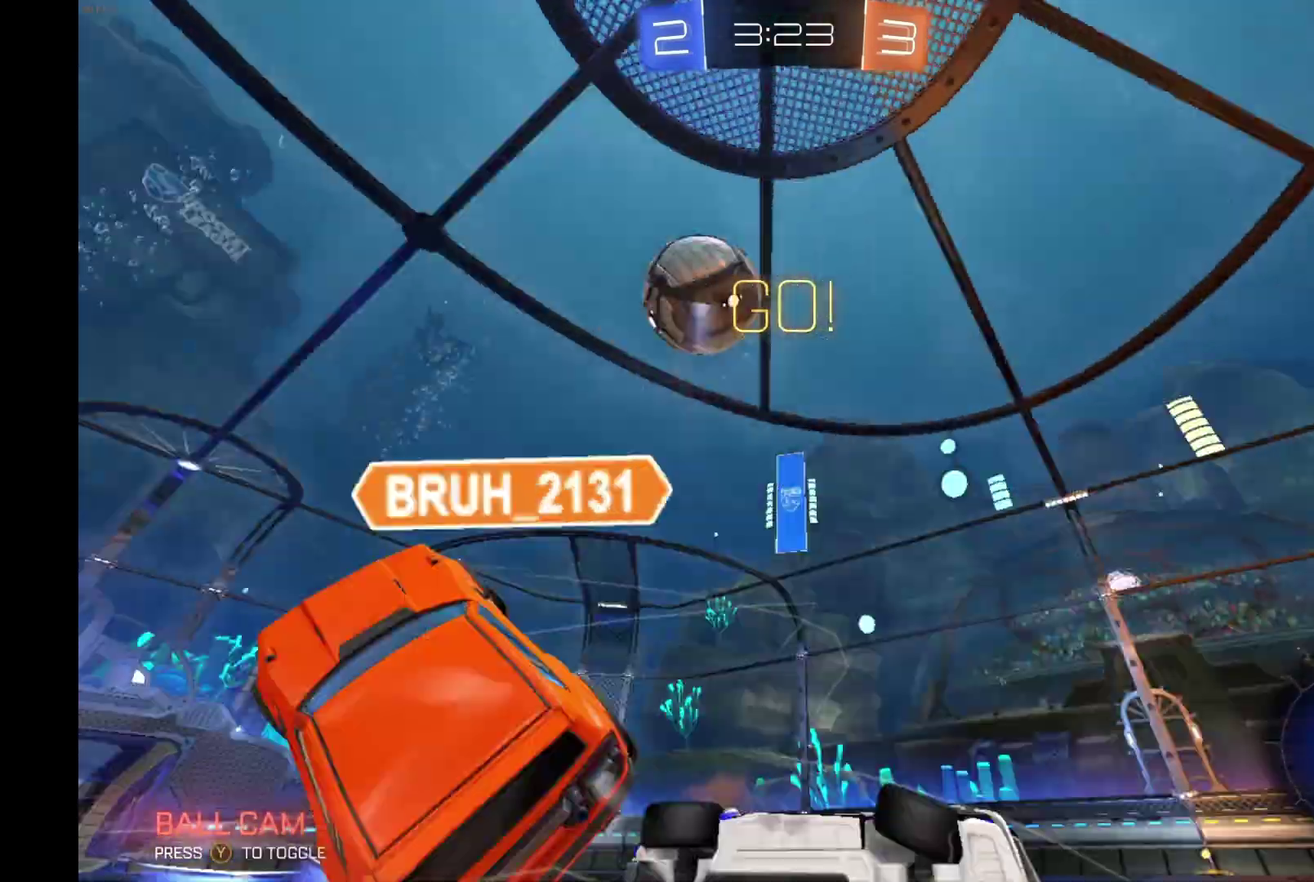
{"buttons": ["L1", "R2"], "left_stick": "up-left", "events": [[200, "left_stick", "up-left"]]}
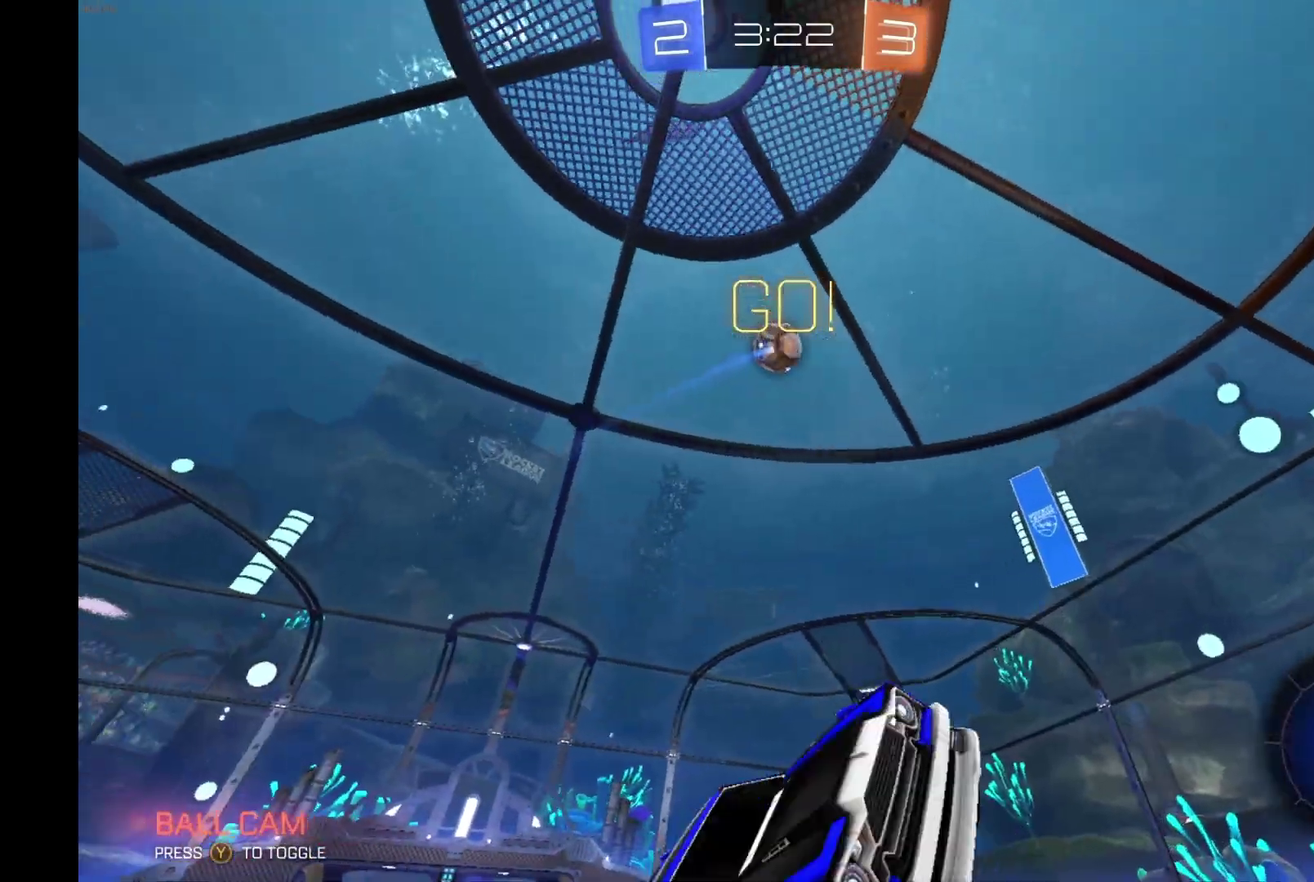
{"buttons": ["R2"], "left_stick": "left", "events": [[33, "Y", "down"], [67, "L1", "up"], [100, "left_stick", "left"], [233, "Y", "up"]]}
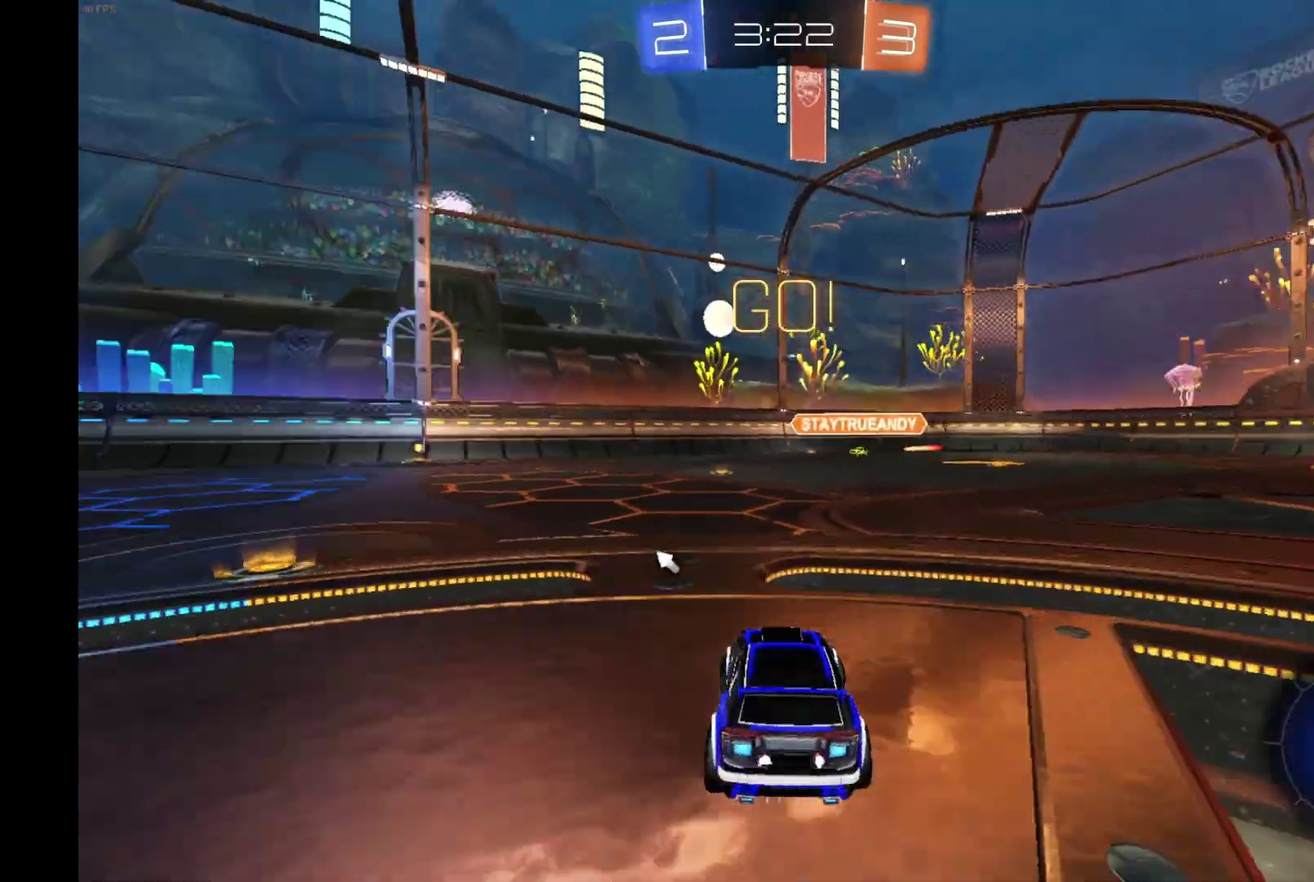
{"buttons": ["R2"], "left_stick": "center", "events": [[233, "left_stick", "center"]]}
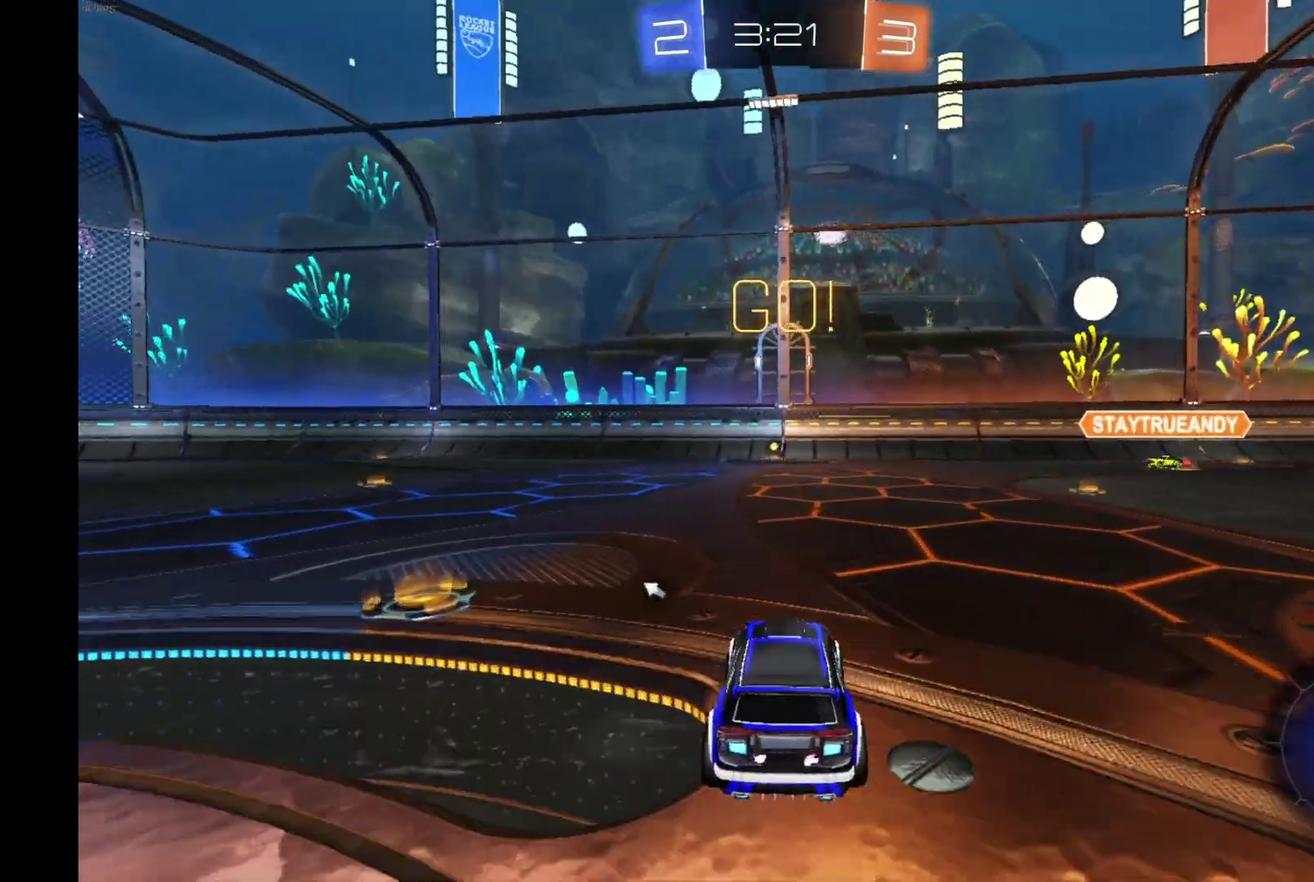
{"buttons": ["A", "R1", "R2"], "left_stick": "right", "events": [[33, "left_stick", "left"], [233, "left_stick", "up"], [300, "A", "down"], [300, "R1", "down"], [300, "left_stick", "up-right"], [400, "left_stick", "right"]]}
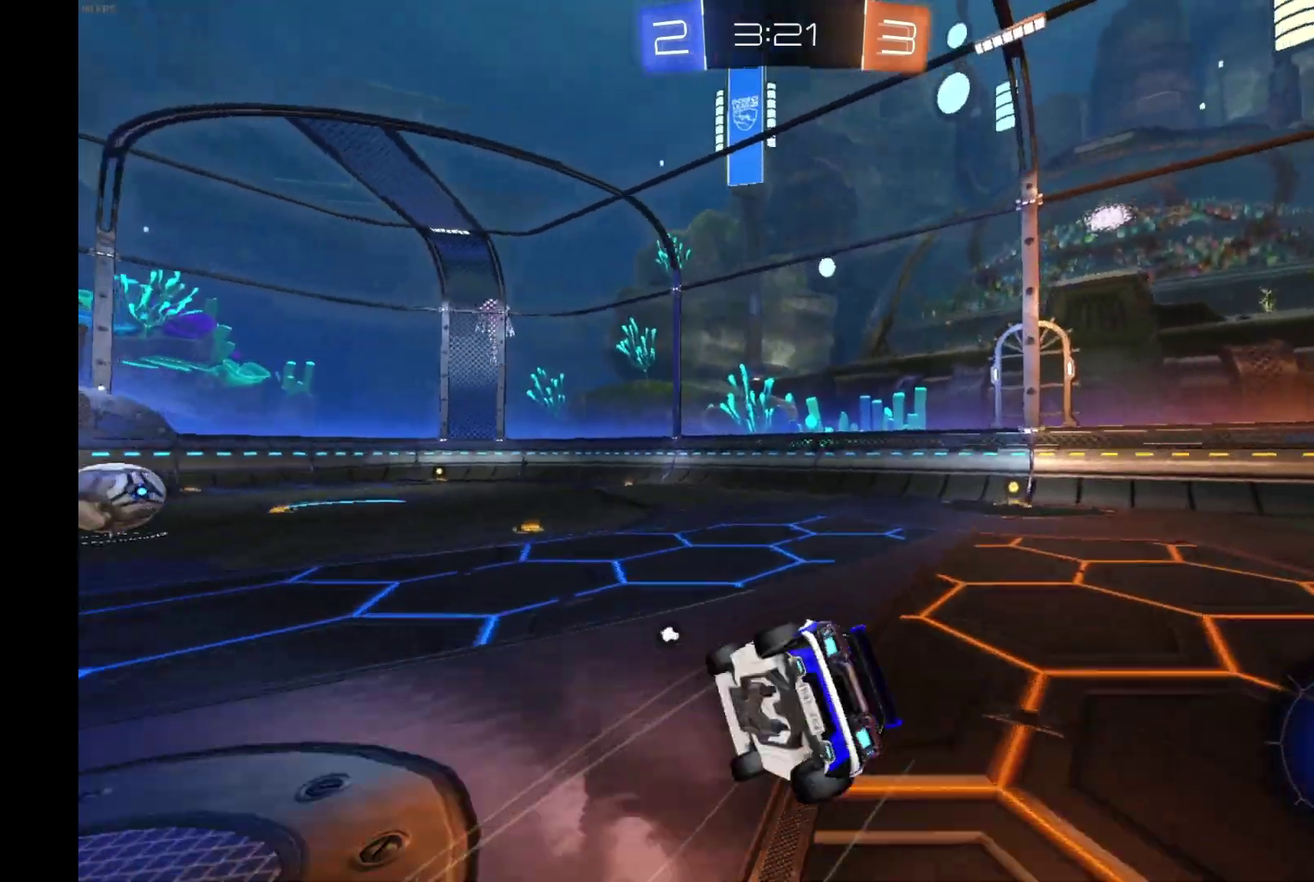
{"buttons": ["Y", "R2"], "left_stick": "right", "events": [[100, "R1", "up"], [133, "A", "up"], [233, "left_stick", "center"], [500, "Y", "down"], [500, "left_stick", "right"]]}
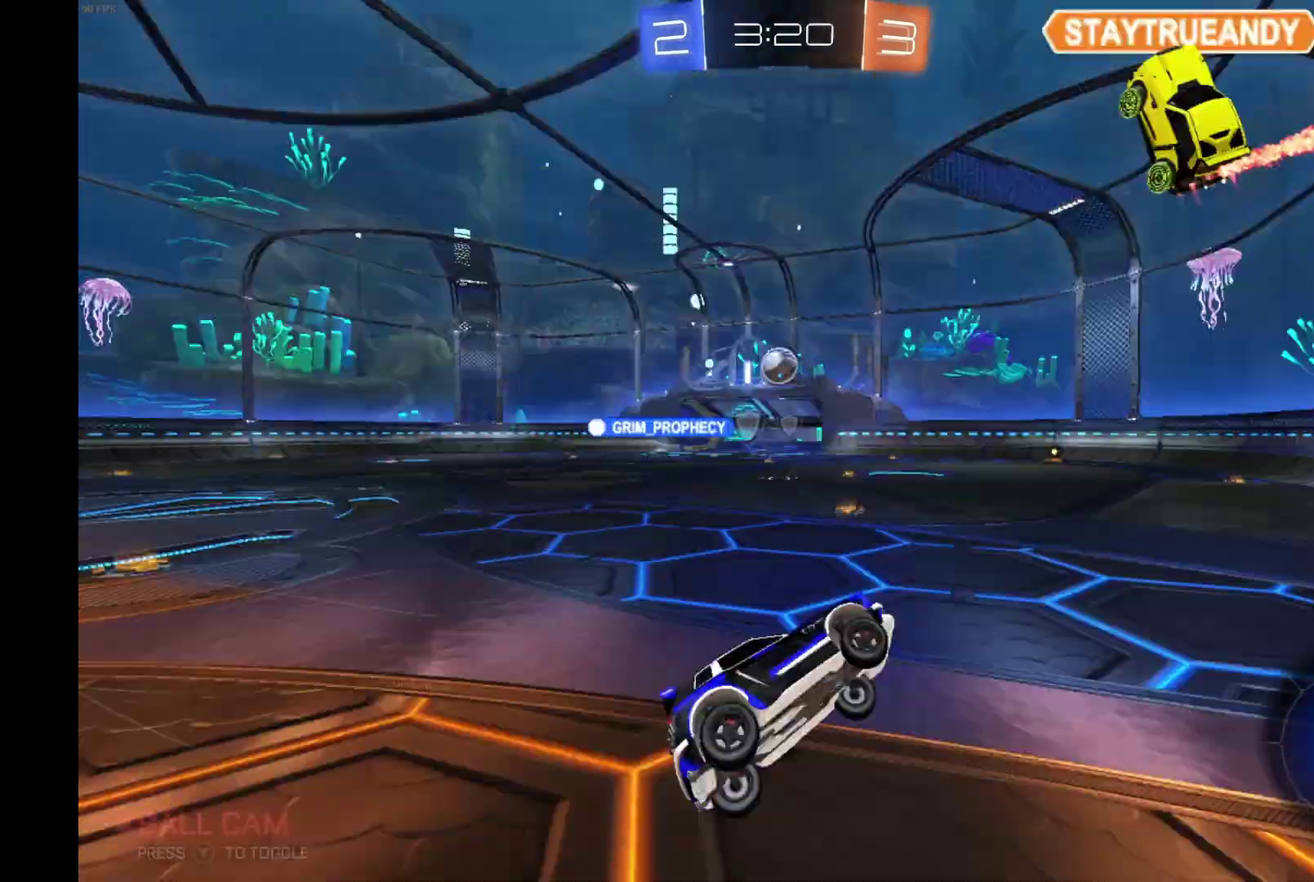
{"buttons": ["R2"], "left_stick": "center", "events": [[133, "Y", "up"], [133, "left_stick", "center"]]}
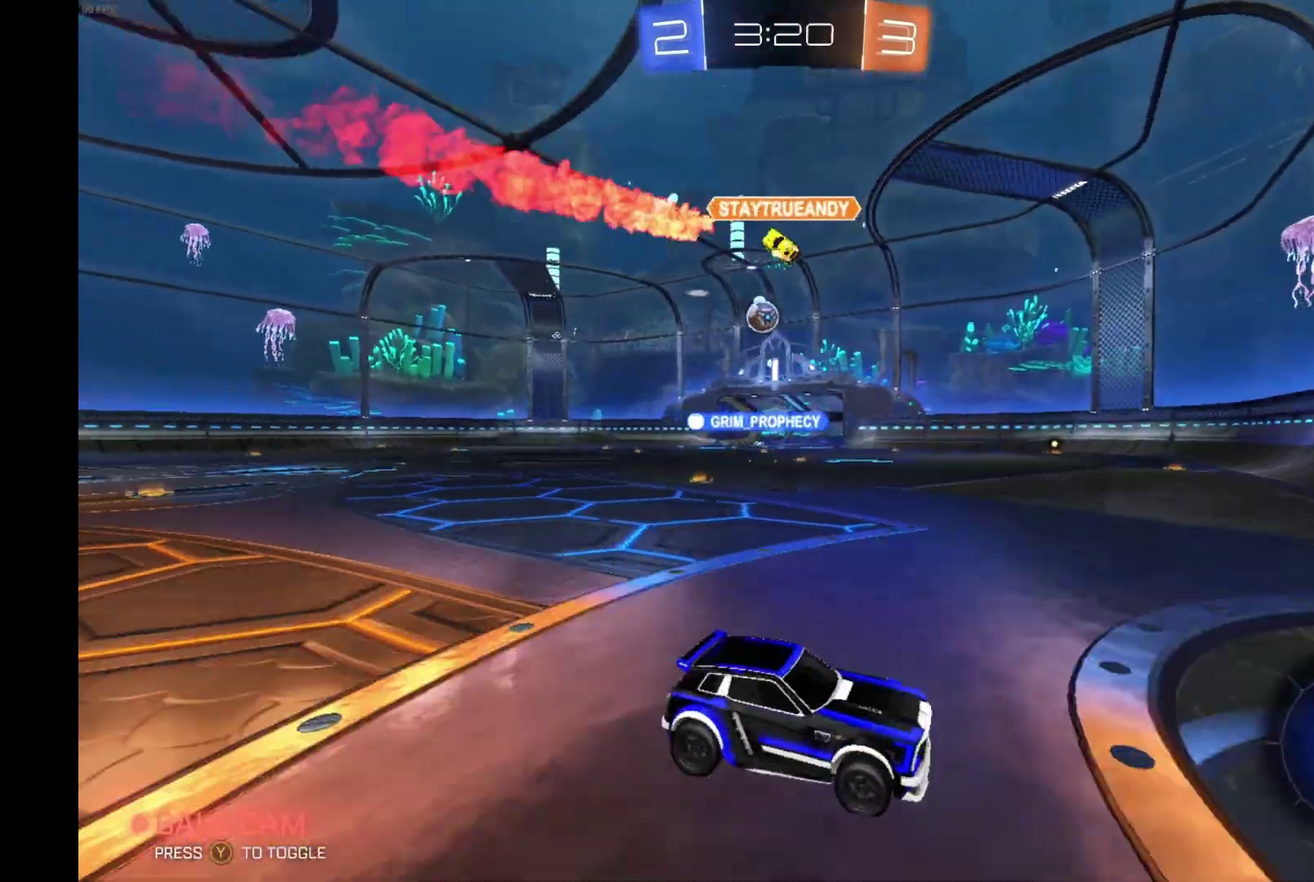
{"buttons": ["R2"], "left_stick": "left", "events": [[33, "left_stick", "left"], [200, "left_stick", "center"], [467, "left_stick", "left"]]}
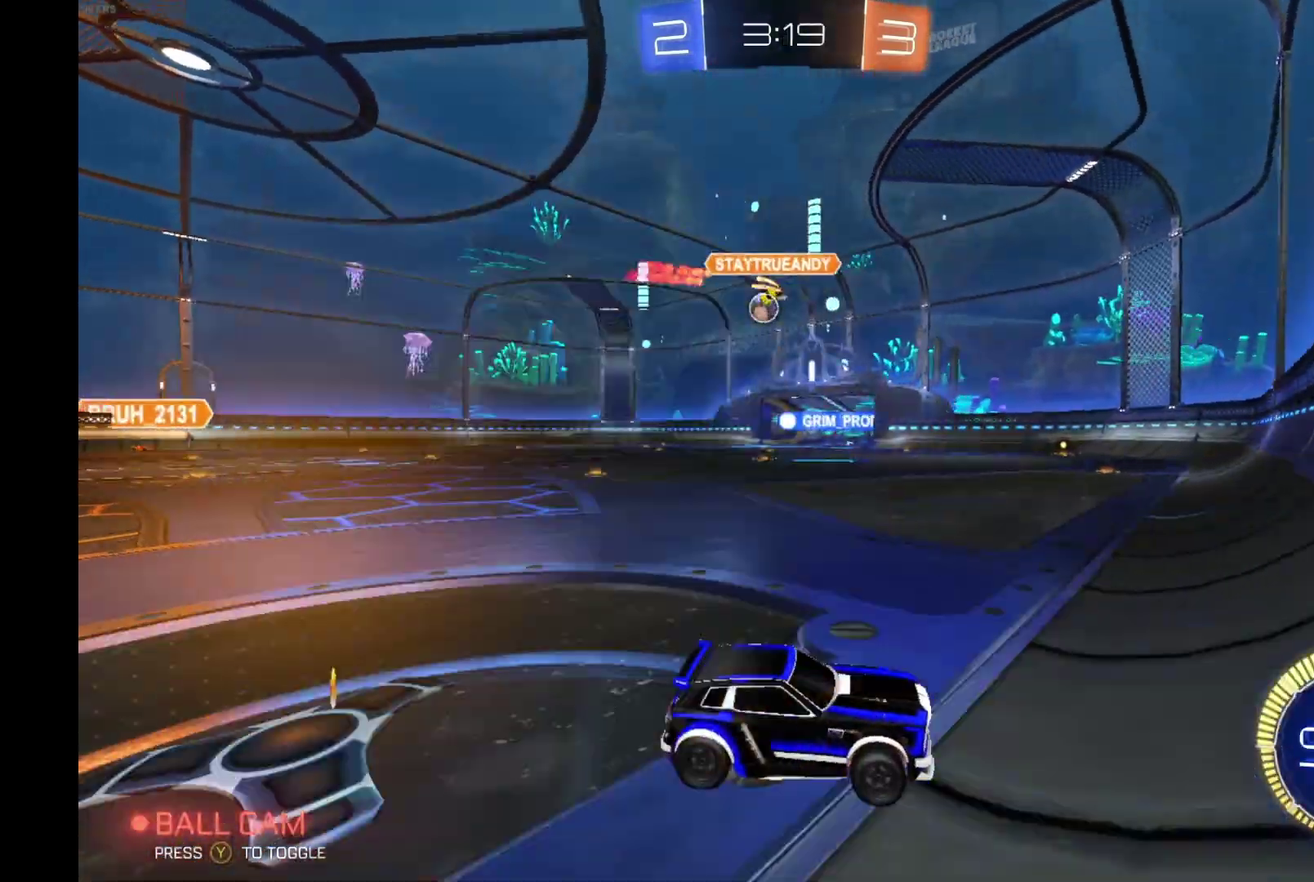
{"buttons": ["R2"], "left_stick": "left", "events": []}
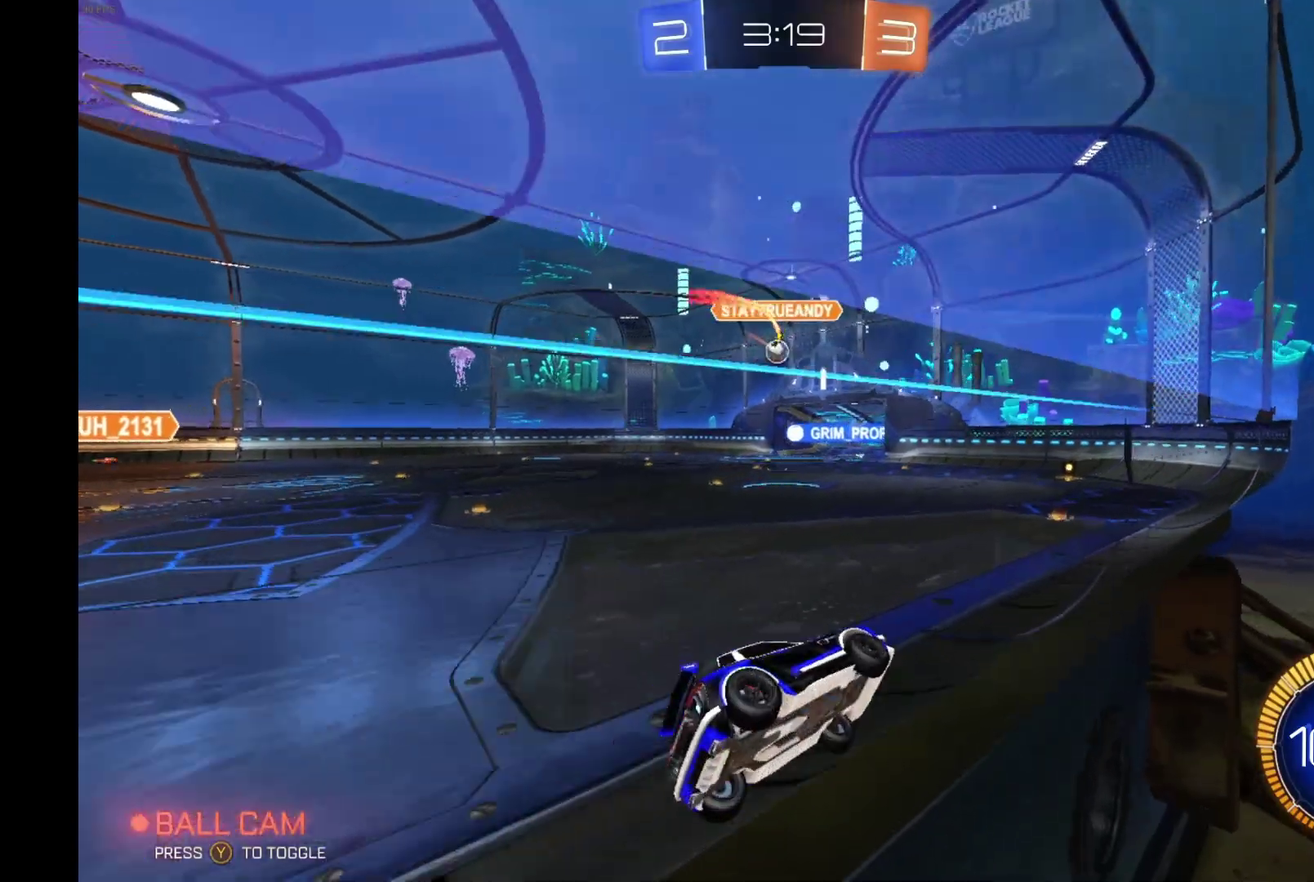
{"buttons": ["R2"], "left_stick": "left", "events": [[100, "left_stick", "center"], [467, "left_stick", "left"]]}
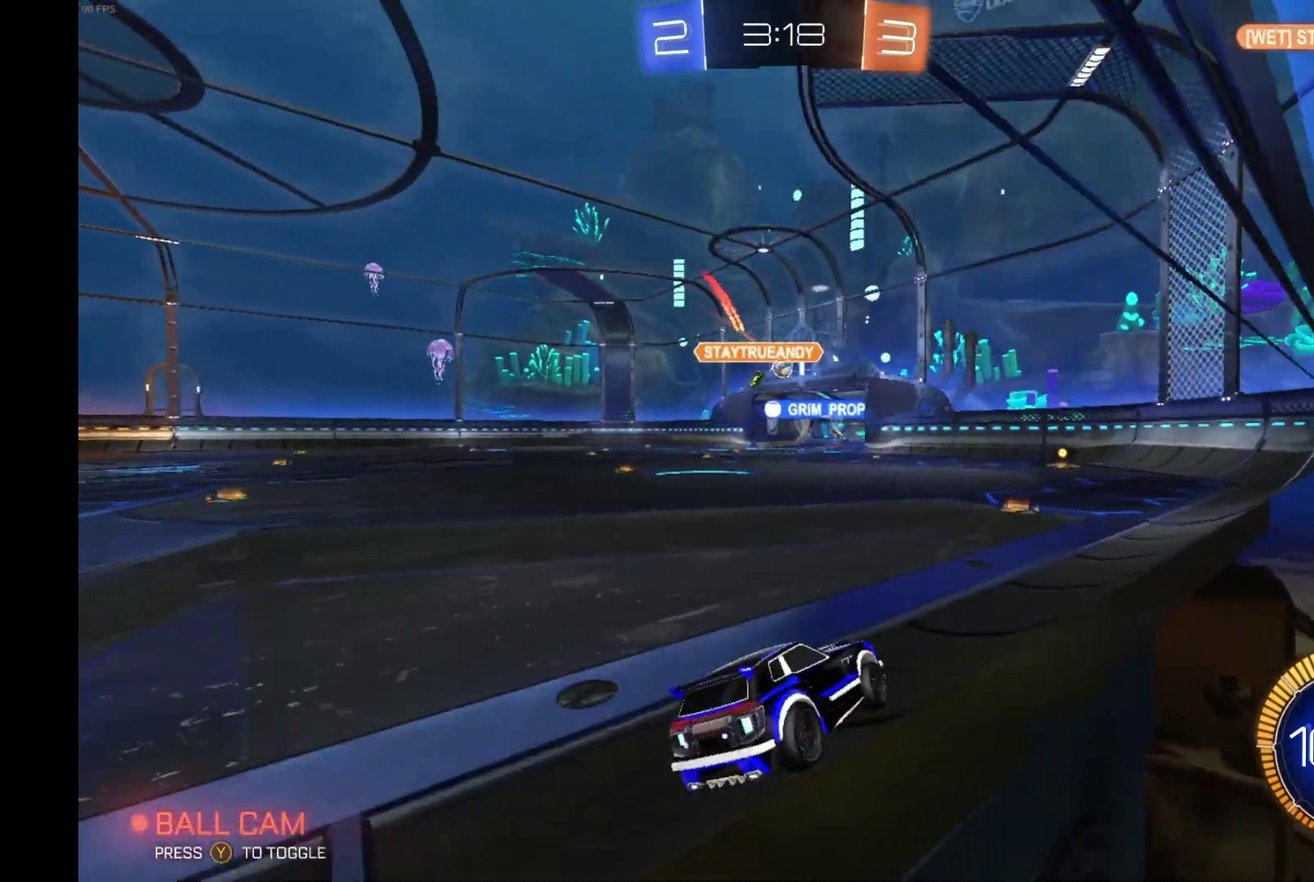
{"buttons": ["R2"], "left_stick": "center", "events": [[300, "left_stick", "center"]]}
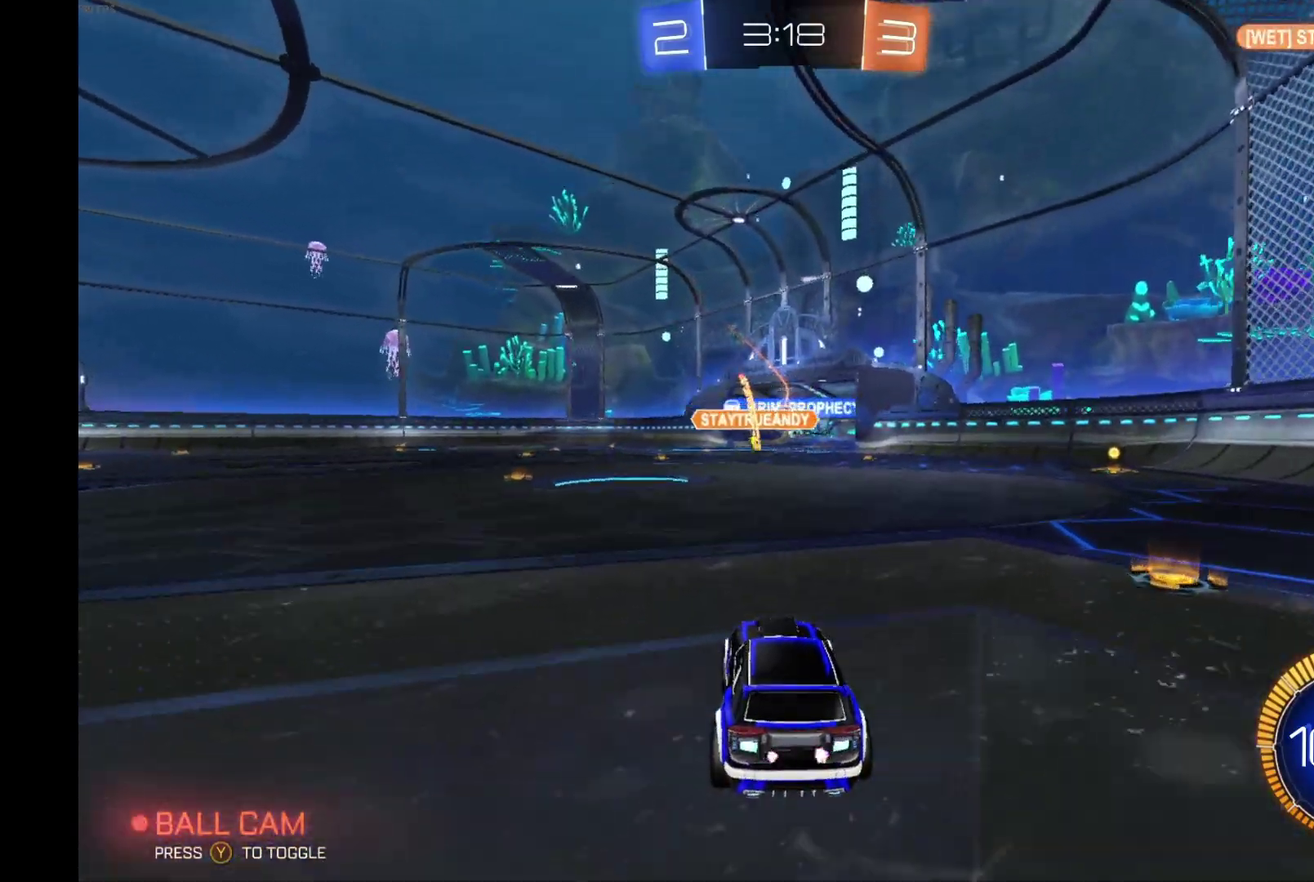
{"buttons": ["R2"], "left_stick": "center", "events": []}
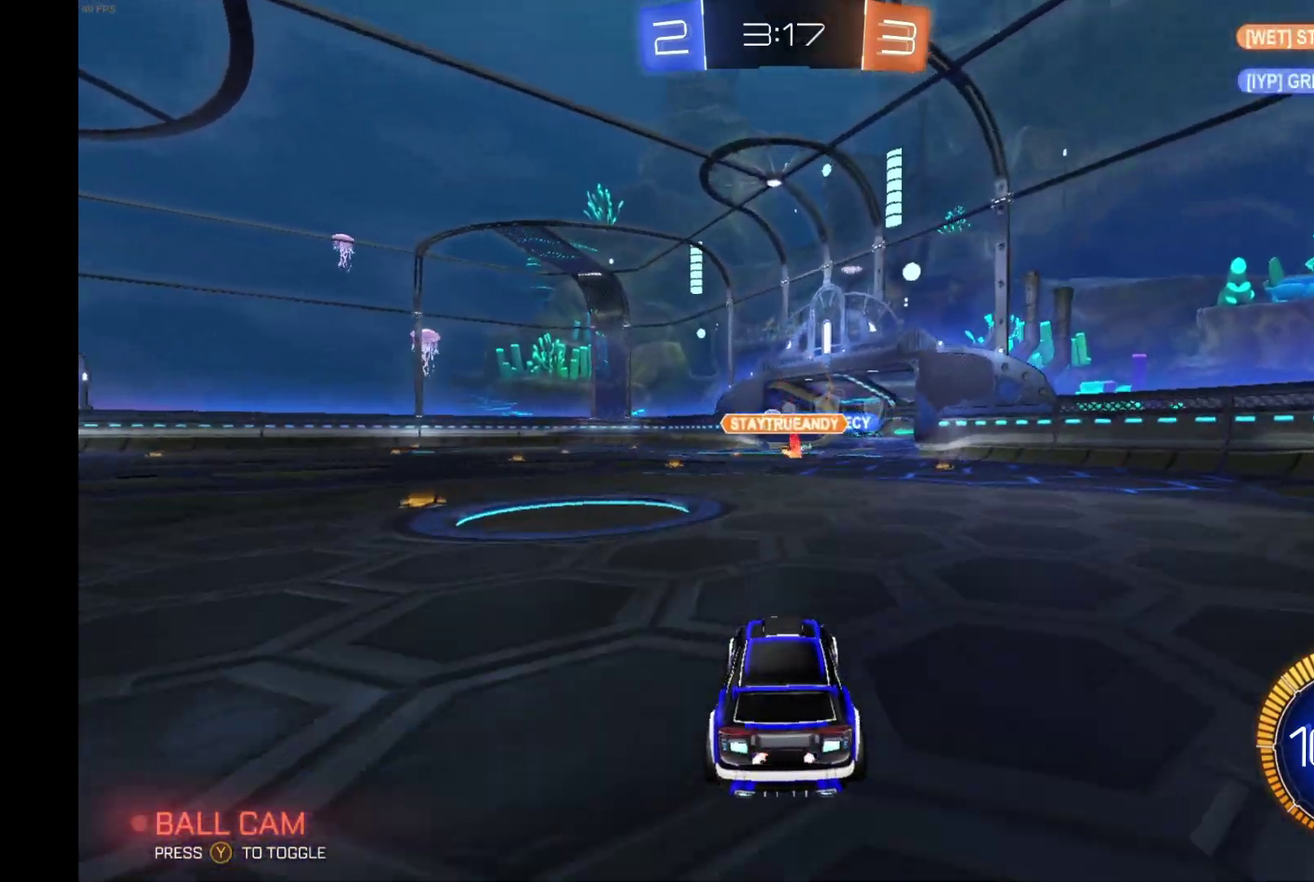
{"buttons": ["R2"], "left_stick": "left", "events": [[500, "left_stick", "left"]]}
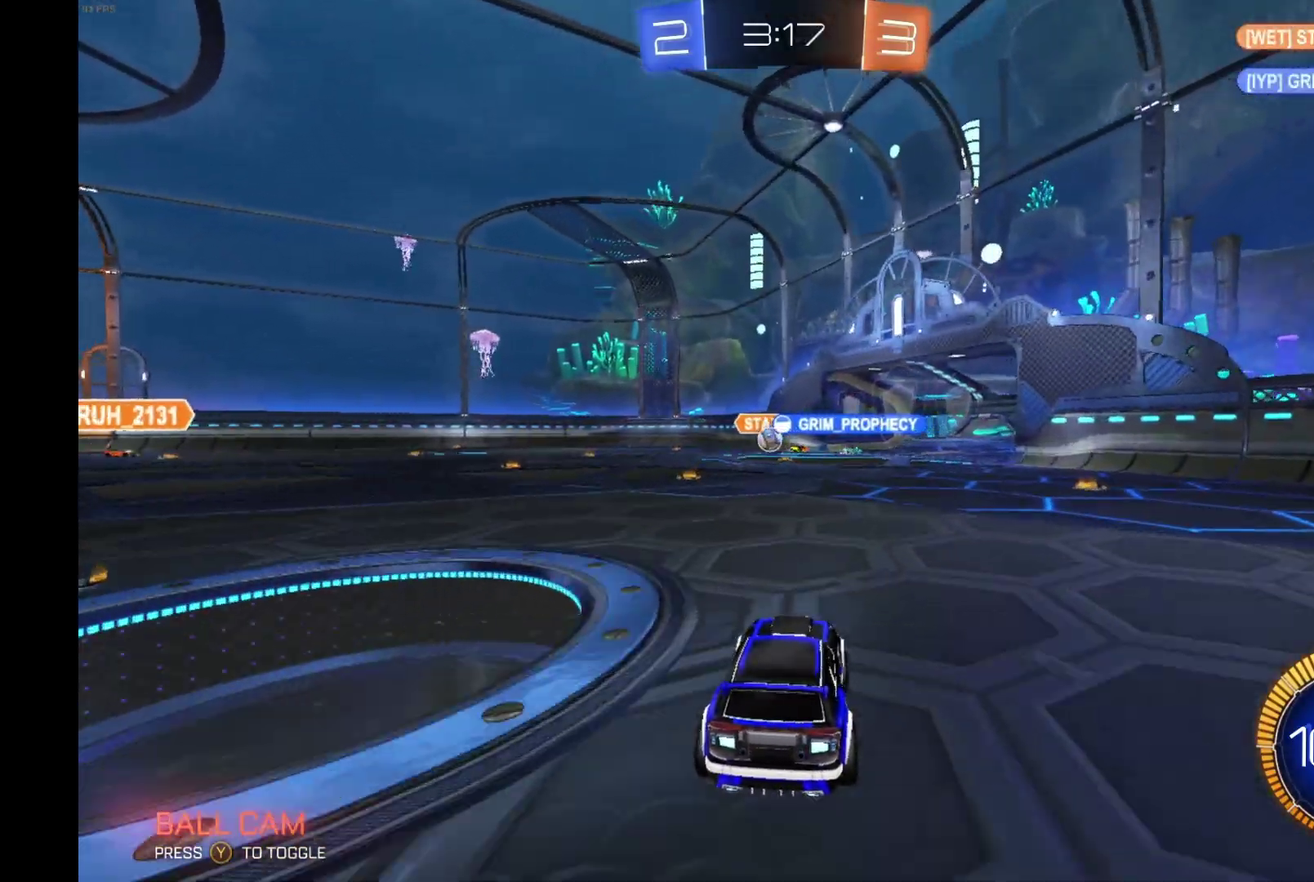
{"buttons": ["R2"], "left_stick": "right", "events": [[33, "B", "down"], [133, "left_stick", "center"], [367, "left_stick", "right"], [400, "B", "up"]]}
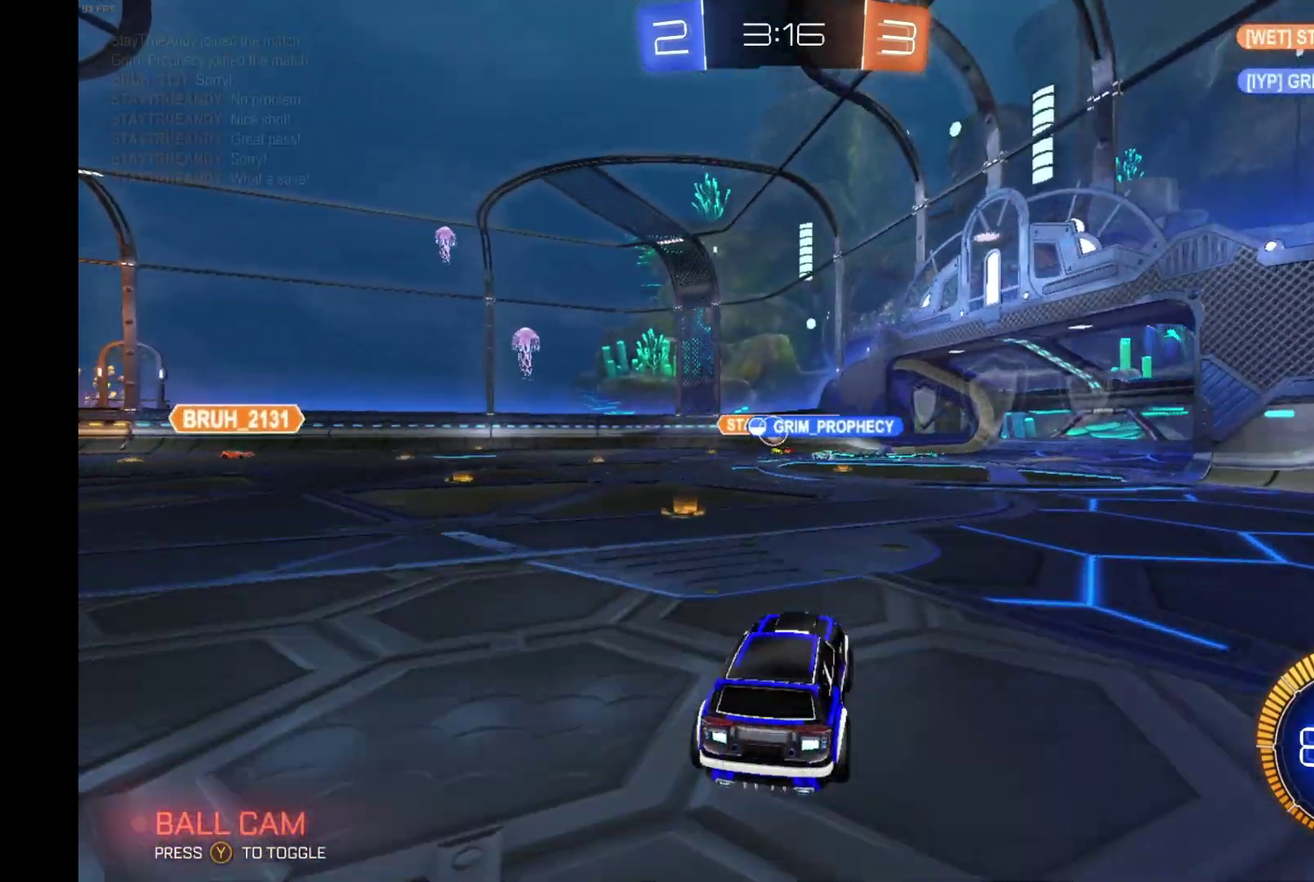
{"buttons": ["R2"], "left_stick": "left", "events": [[33, "left_stick", "center"], [500, "left_stick", "left"]]}
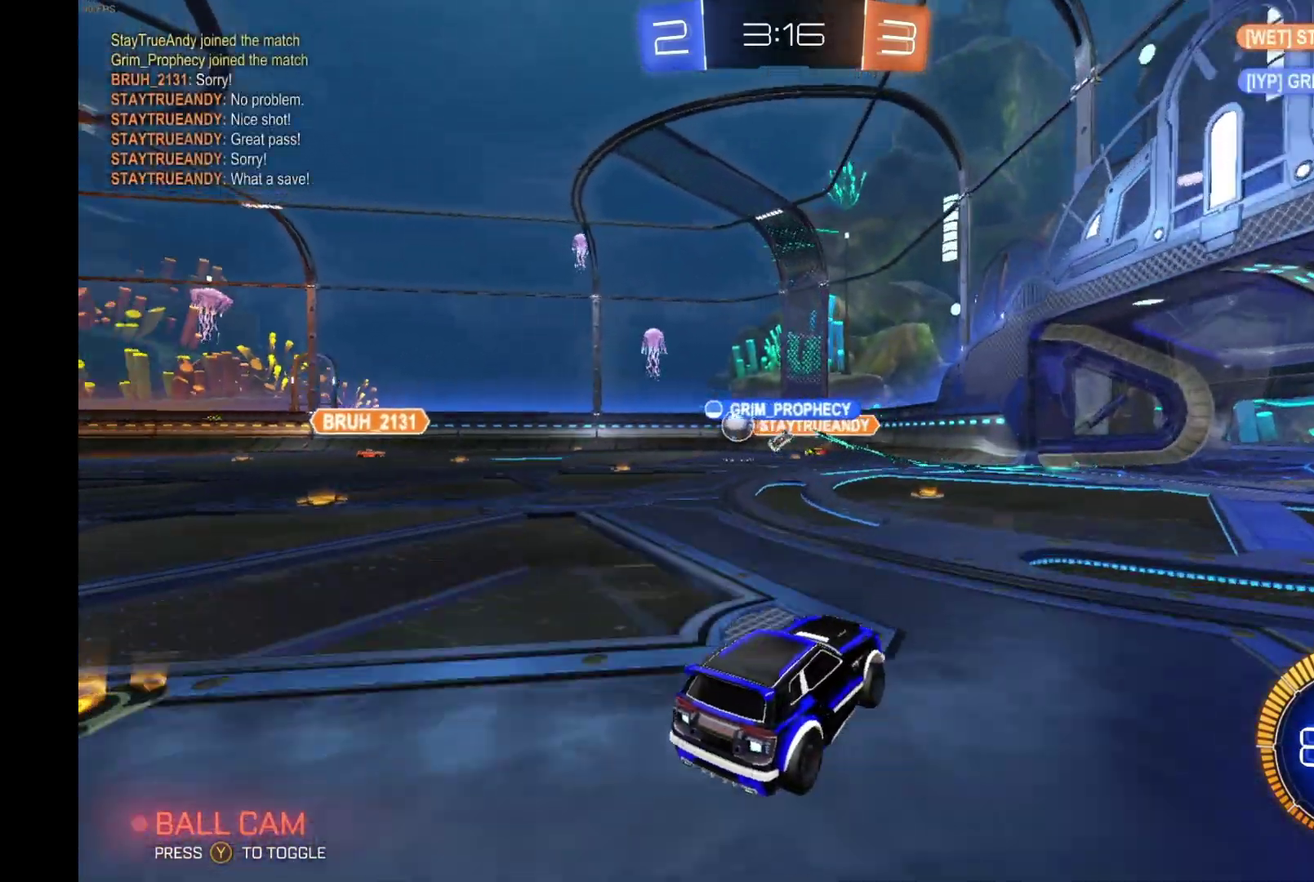
{"buttons": ["L2"], "left_stick": "center", "events": [[200, "left_stick", "center"], [367, "R2", "up"], [500, "L2", "down"]]}
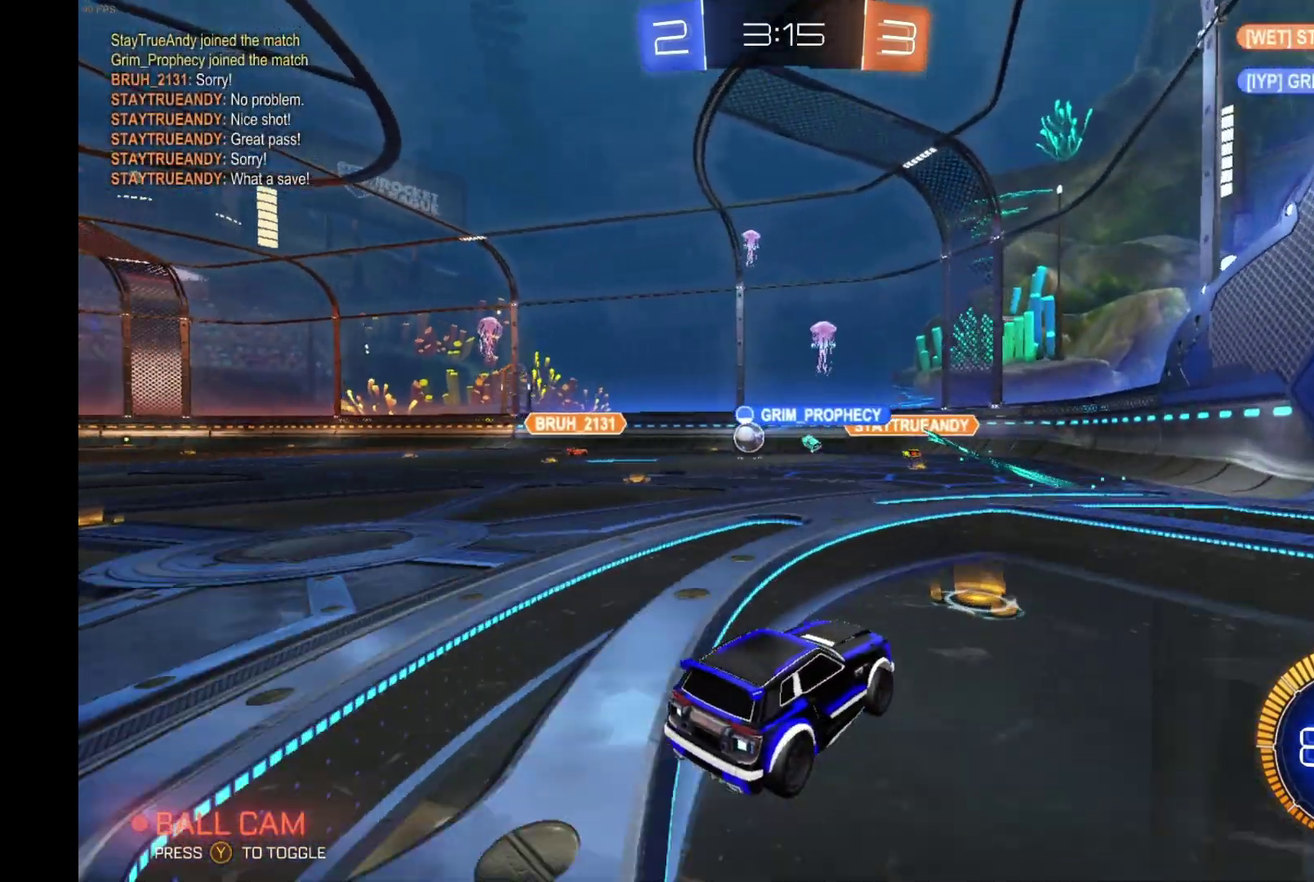
{"buttons": ["R2"], "left_stick": "right", "events": [[100, "left_stick", "right"], [300, "L2", "up"], [400, "R2", "down"]]}
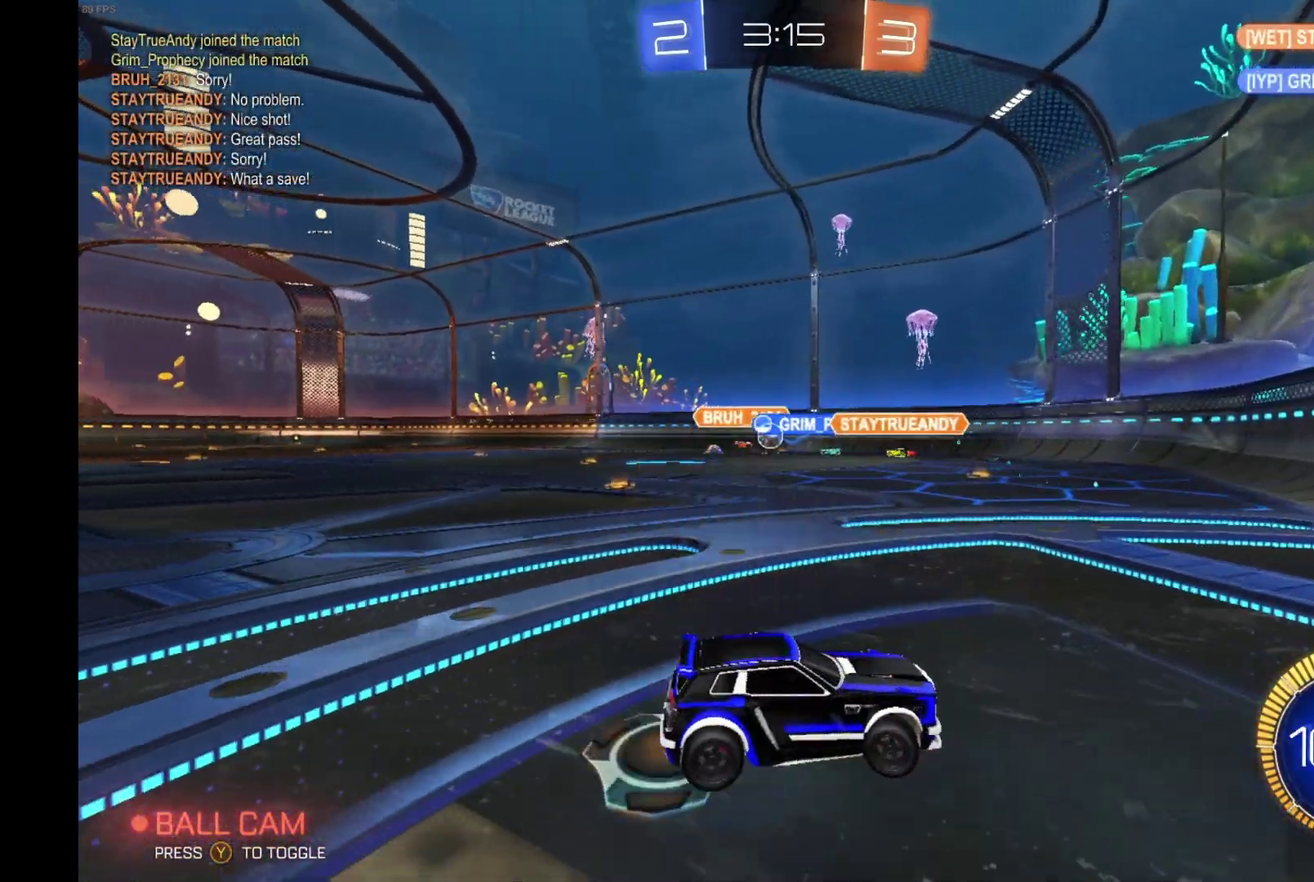
{"buttons": ["R2"], "left_stick": "left", "events": [[67, "left_stick", "center"], [500, "left_stick", "left"]]}
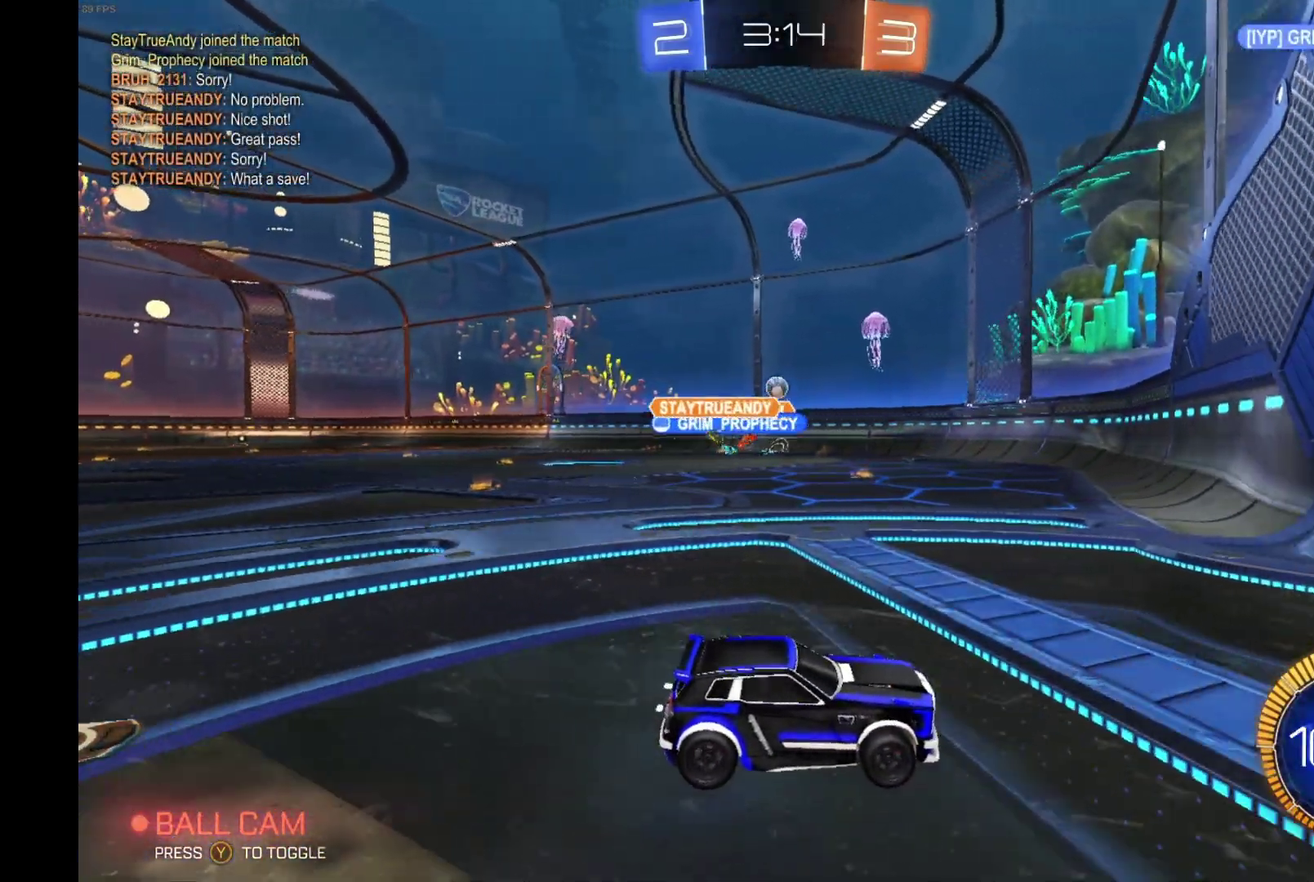
{"buttons": ["X", "R2"], "left_stick": "left", "events": [[167, "R2", "up"], [267, "left_stick", "down-left"], [400, "X", "down"], [400, "left_stick", "left"], [433, "R2", "down"]]}
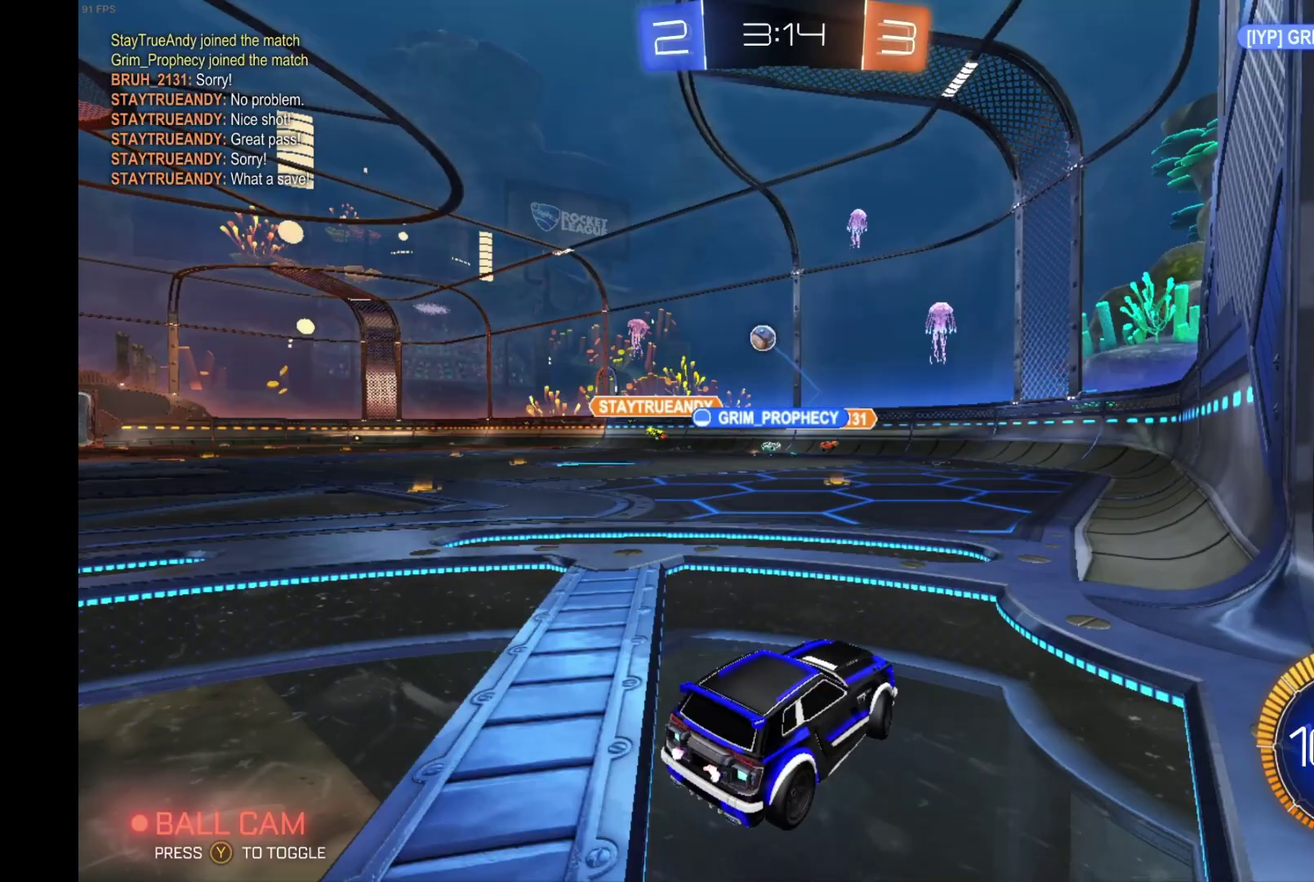
{"buttons": [], "left_stick": "left", "events": [[67, "X", "up"], [500, "R2", "up"]]}
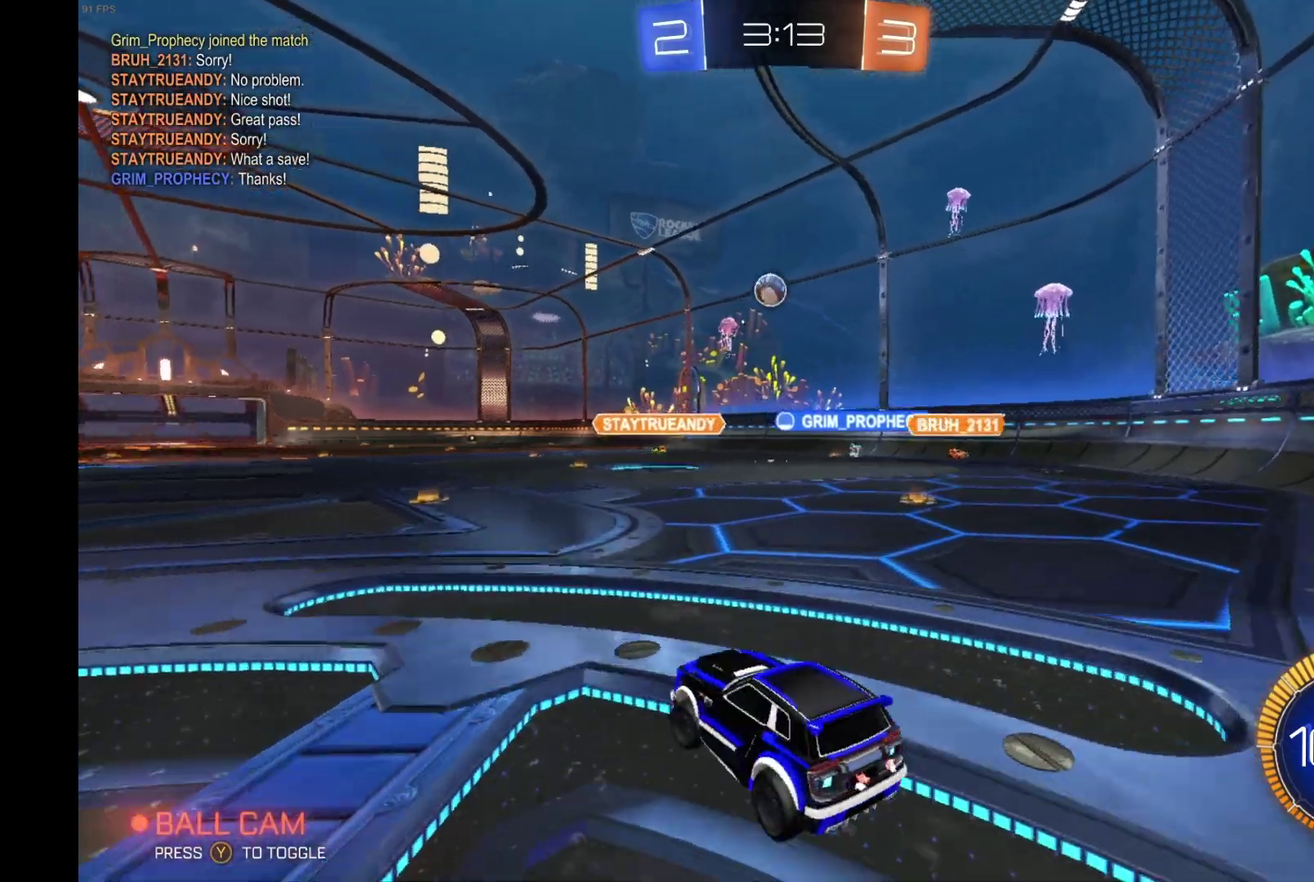
{"buttons": ["R2"], "left_stick": "center", "events": [[100, "left_stick", "center"], [167, "R2", "down"], [233, "left_stick", "right"], [300, "left_stick", "center"]]}
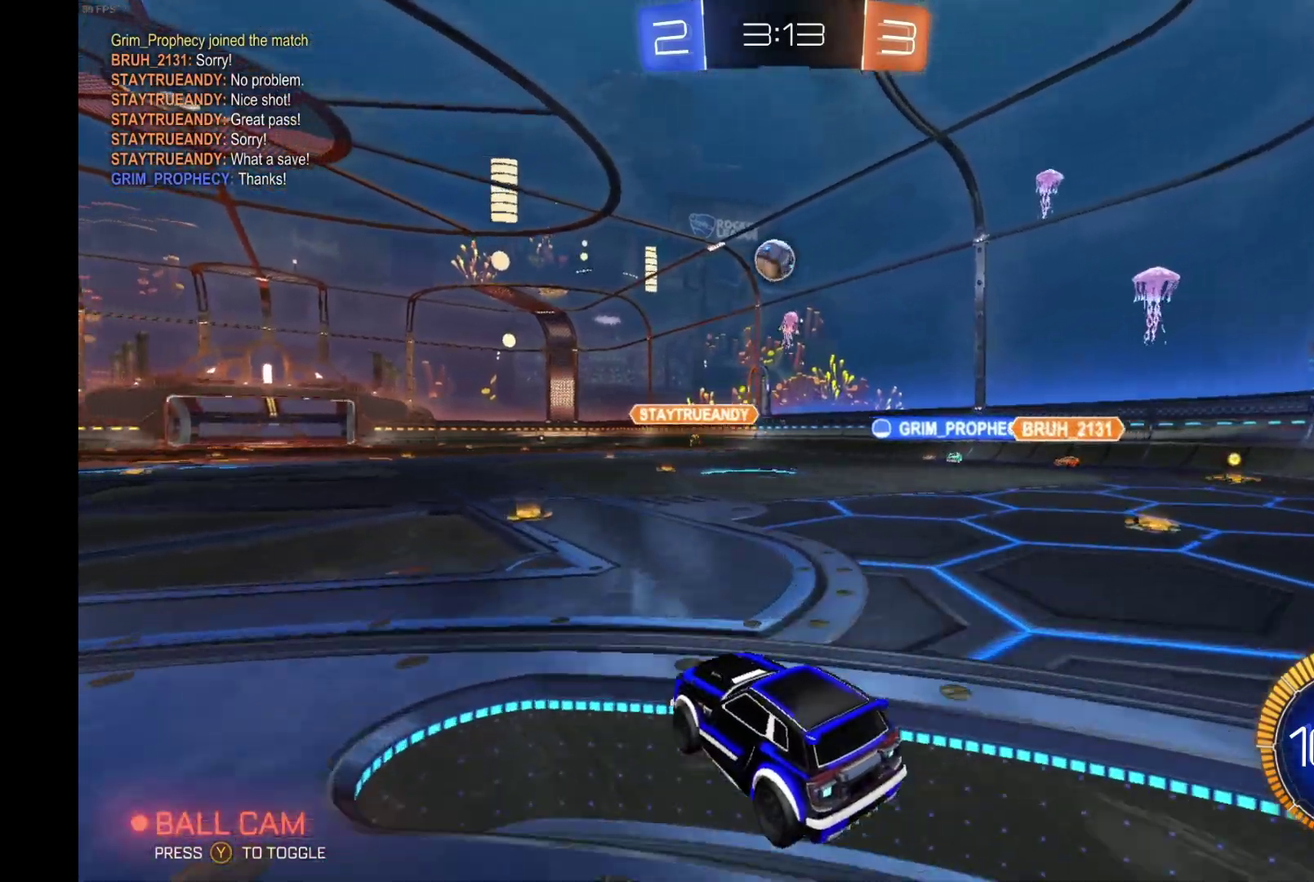
{"buttons": ["B", "R2"], "left_stick": "center", "events": [[433, "B", "down"]]}
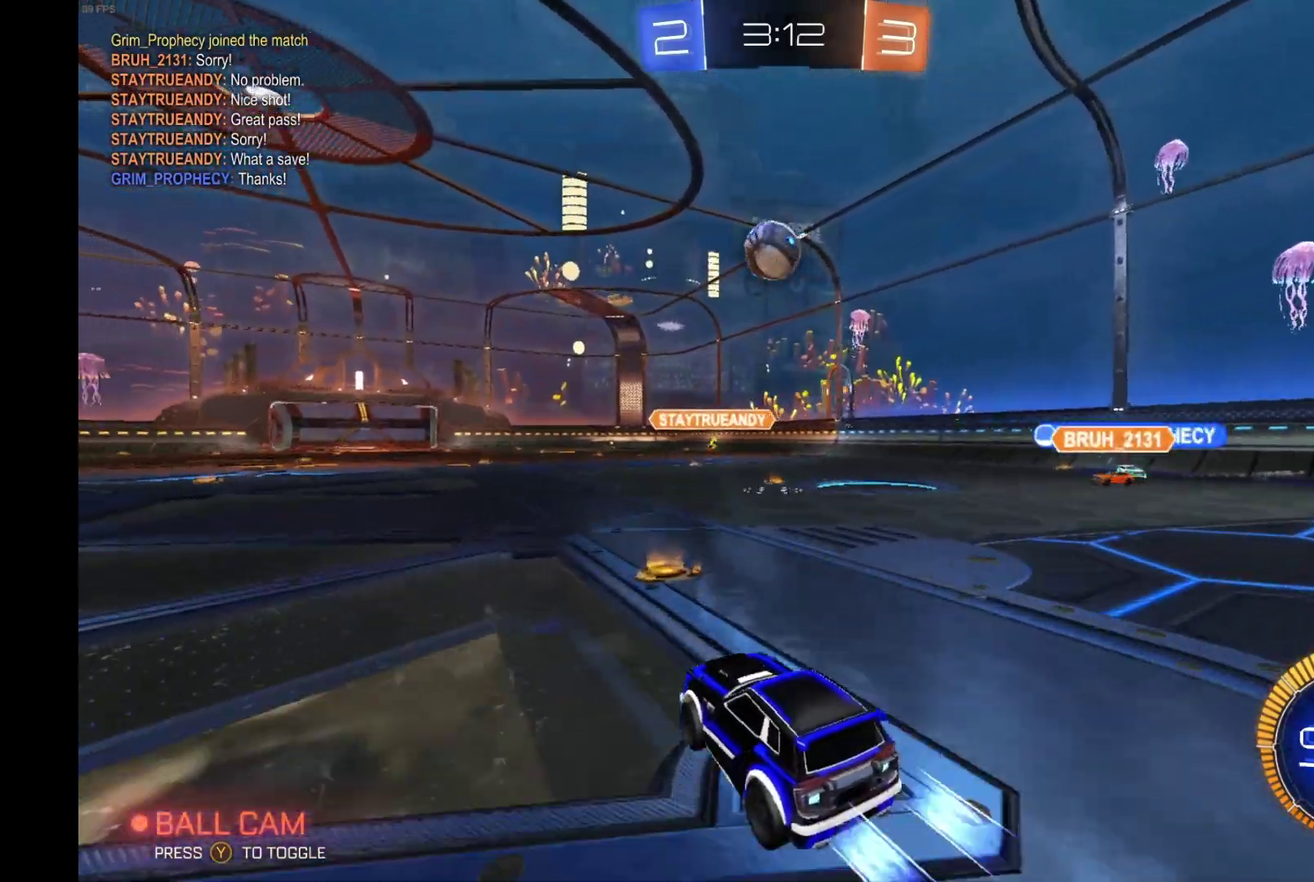
{"buttons": ["B", "R2"], "left_stick": "center", "events": [[200, "A", "down"], [200, "left_stick", "down-left"], [300, "left_stick", "down"], [433, "A", "up"], [467, "left_stick", "center"]]}
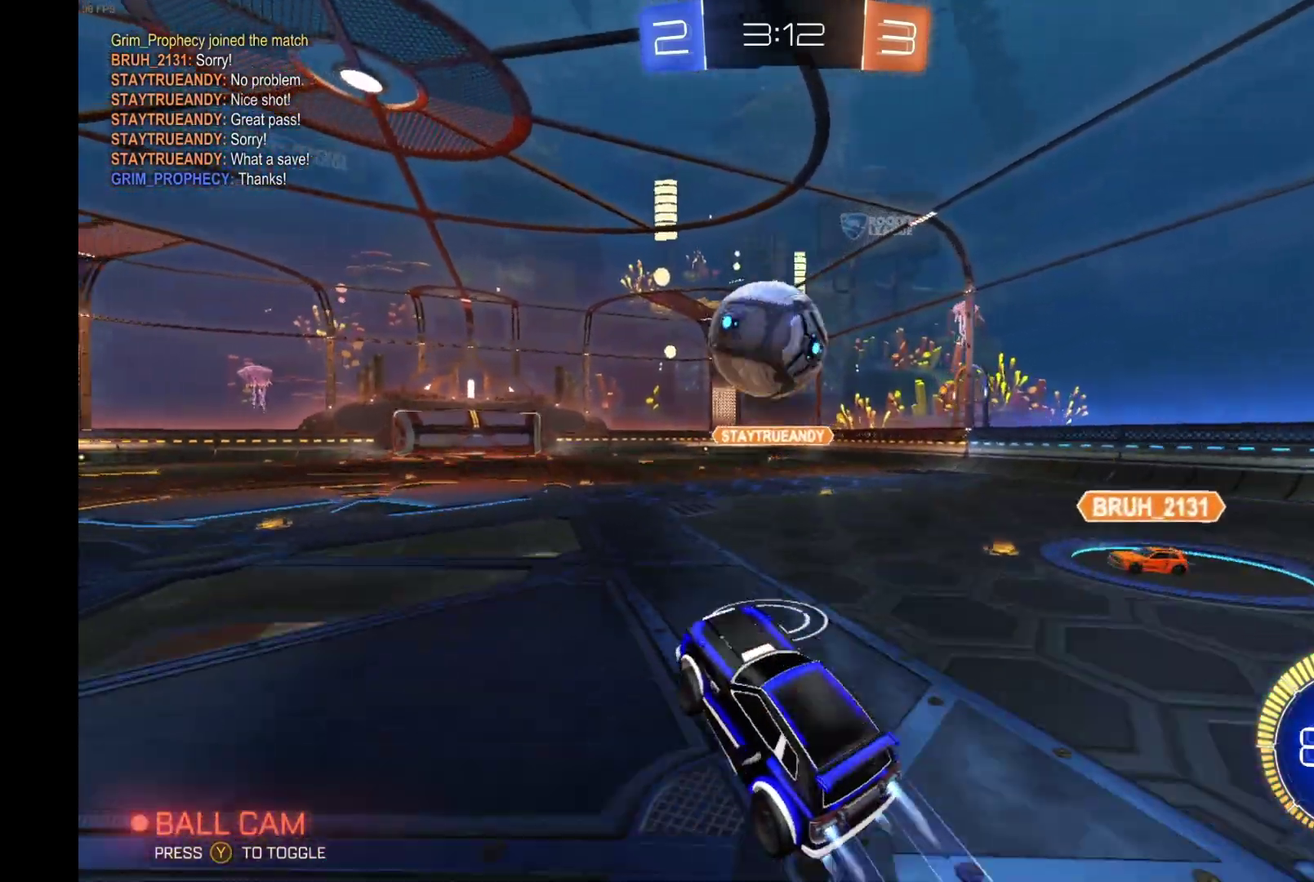
{"buttons": ["B", "R2"], "left_stick": "down-right", "events": [[100, "left_stick", "up"], [133, "A", "down"], [200, "left_stick", "up-right"], [300, "left_stick", "right"], [367, "A", "up"], [367, "left_stick", "down-right"]]}